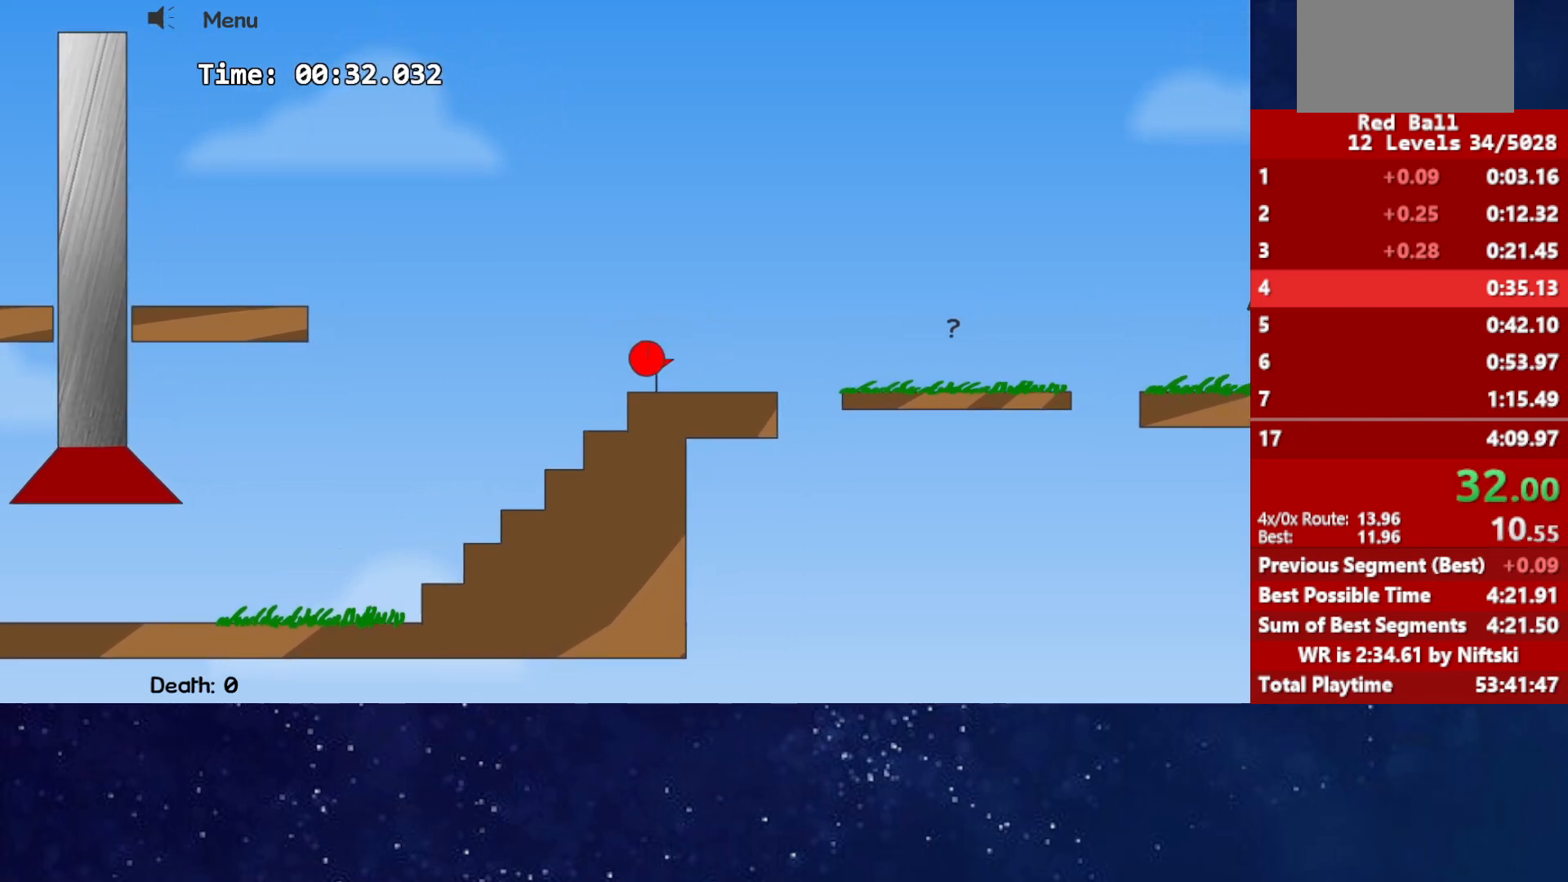
Gameplay with keyboard; each line is a JSON object with the keys held at the frame after it. "events" lists presses ("down") and releases ("up") of "down", "left", "p", "r", "right" and "up" between this image and that frame as [ms after this image, input, new state], when the widget could be followed in between. No other keys are recorded. Mouse input is not recorded.
{"keys": ["right"], "events": [[383, "up", "down"], [433, "up", "up"]]}
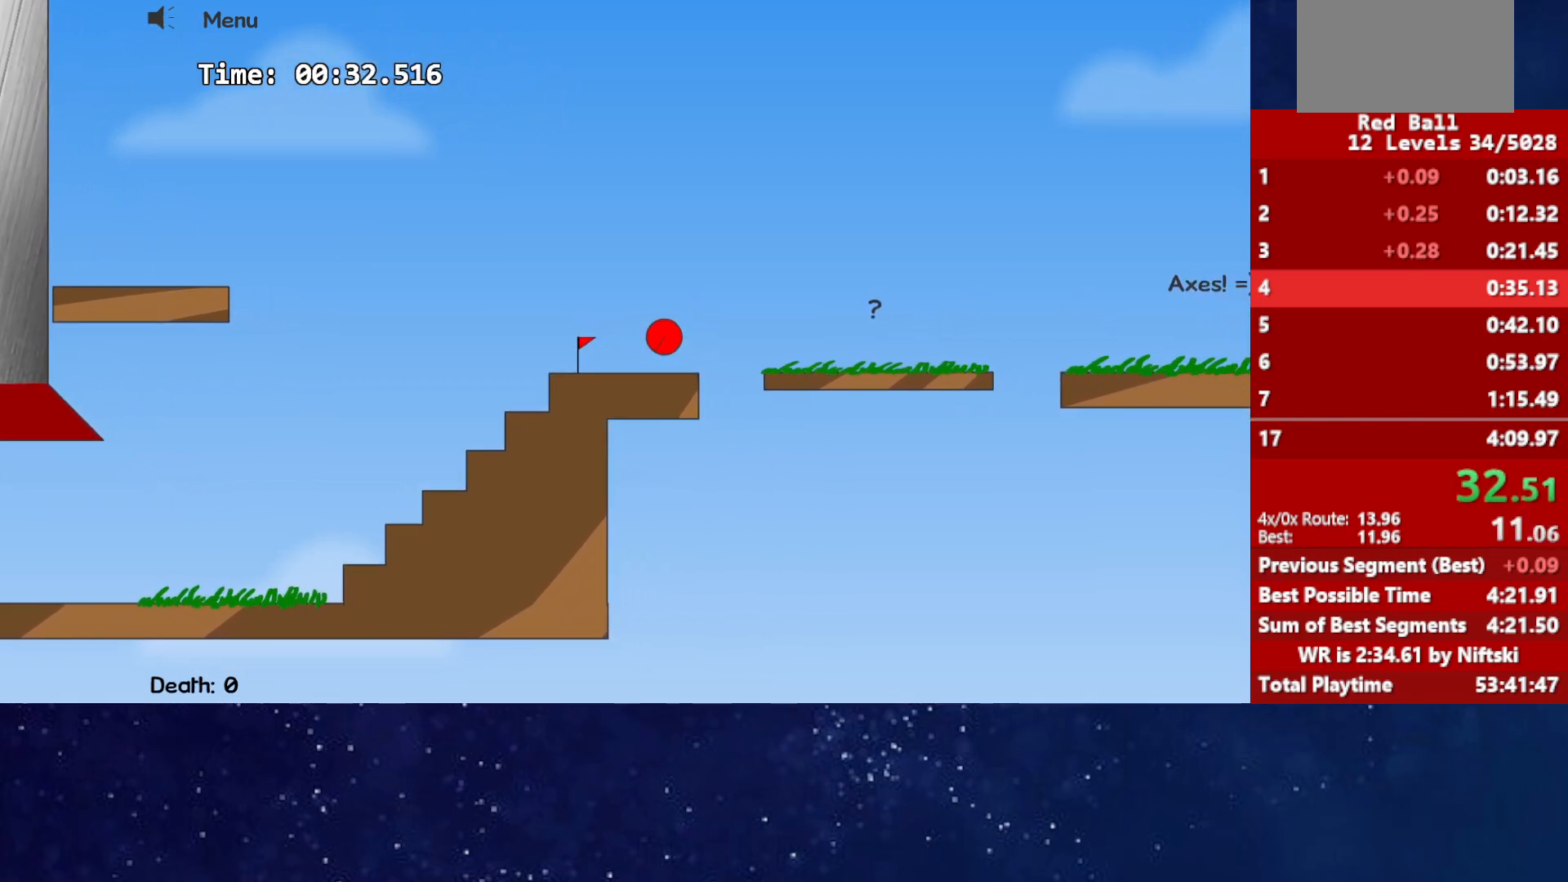
{"keys": ["right", "up"], "events": [[417, "up", "down"]]}
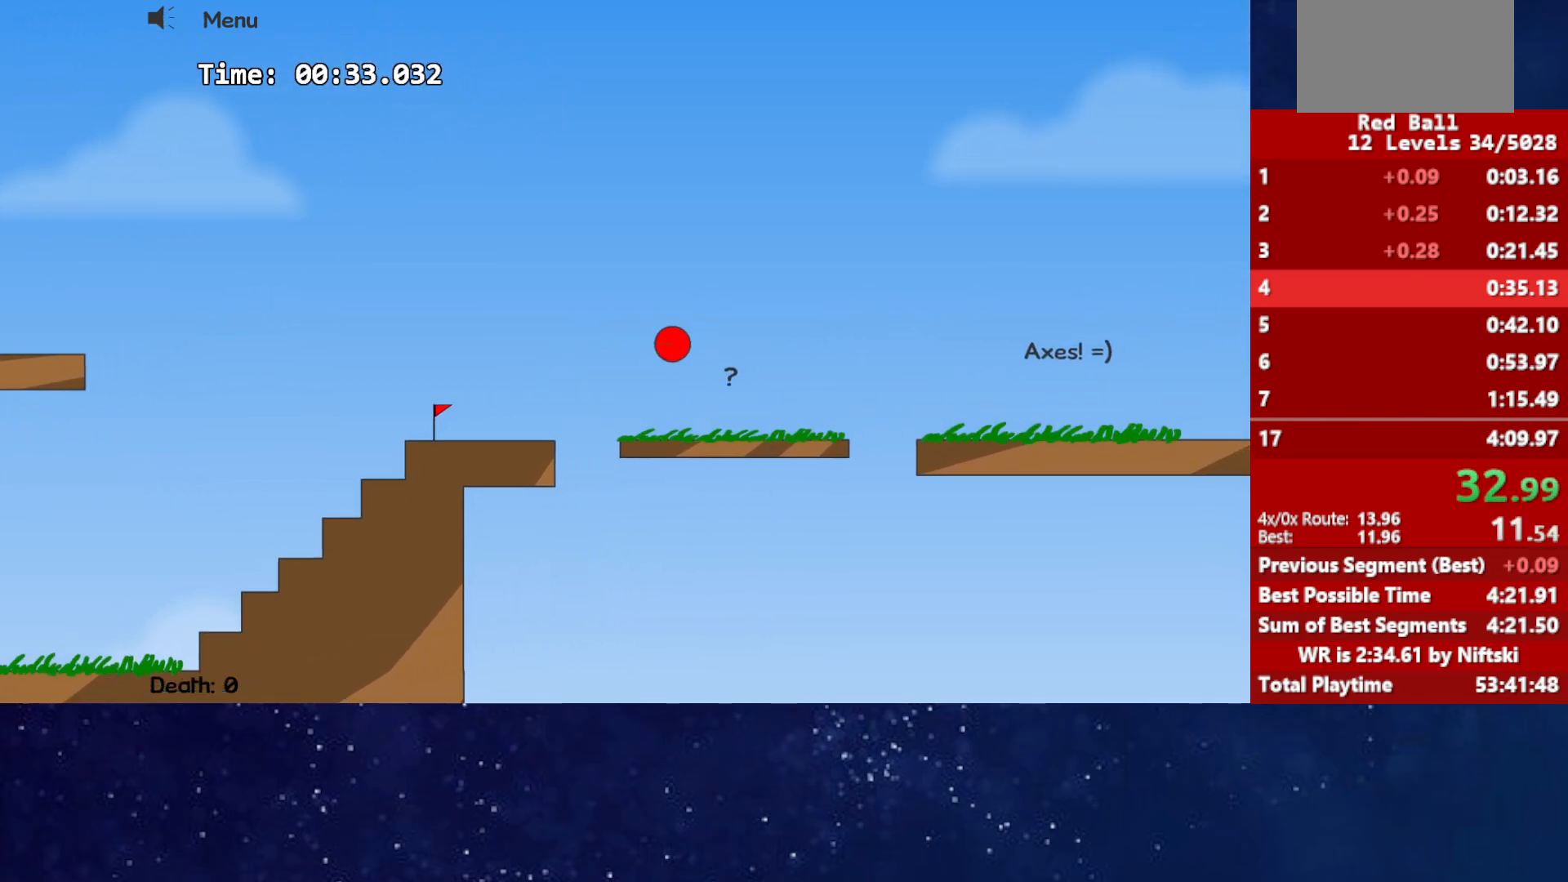
{"keys": ["right", "up"], "events": []}
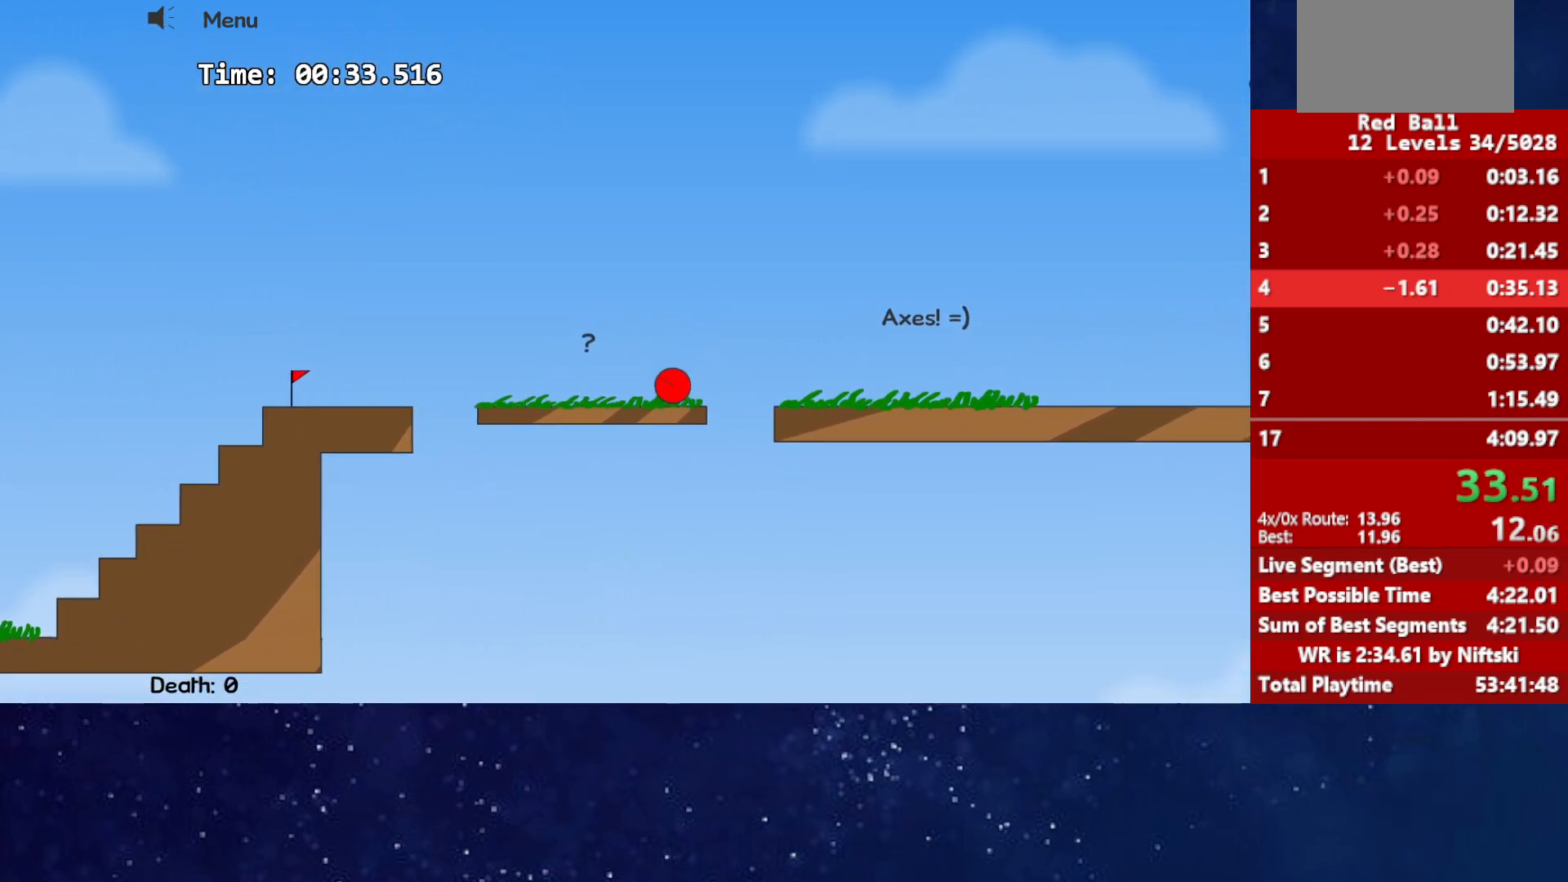
{"keys": ["right"], "events": [[17, "up", "up"]]}
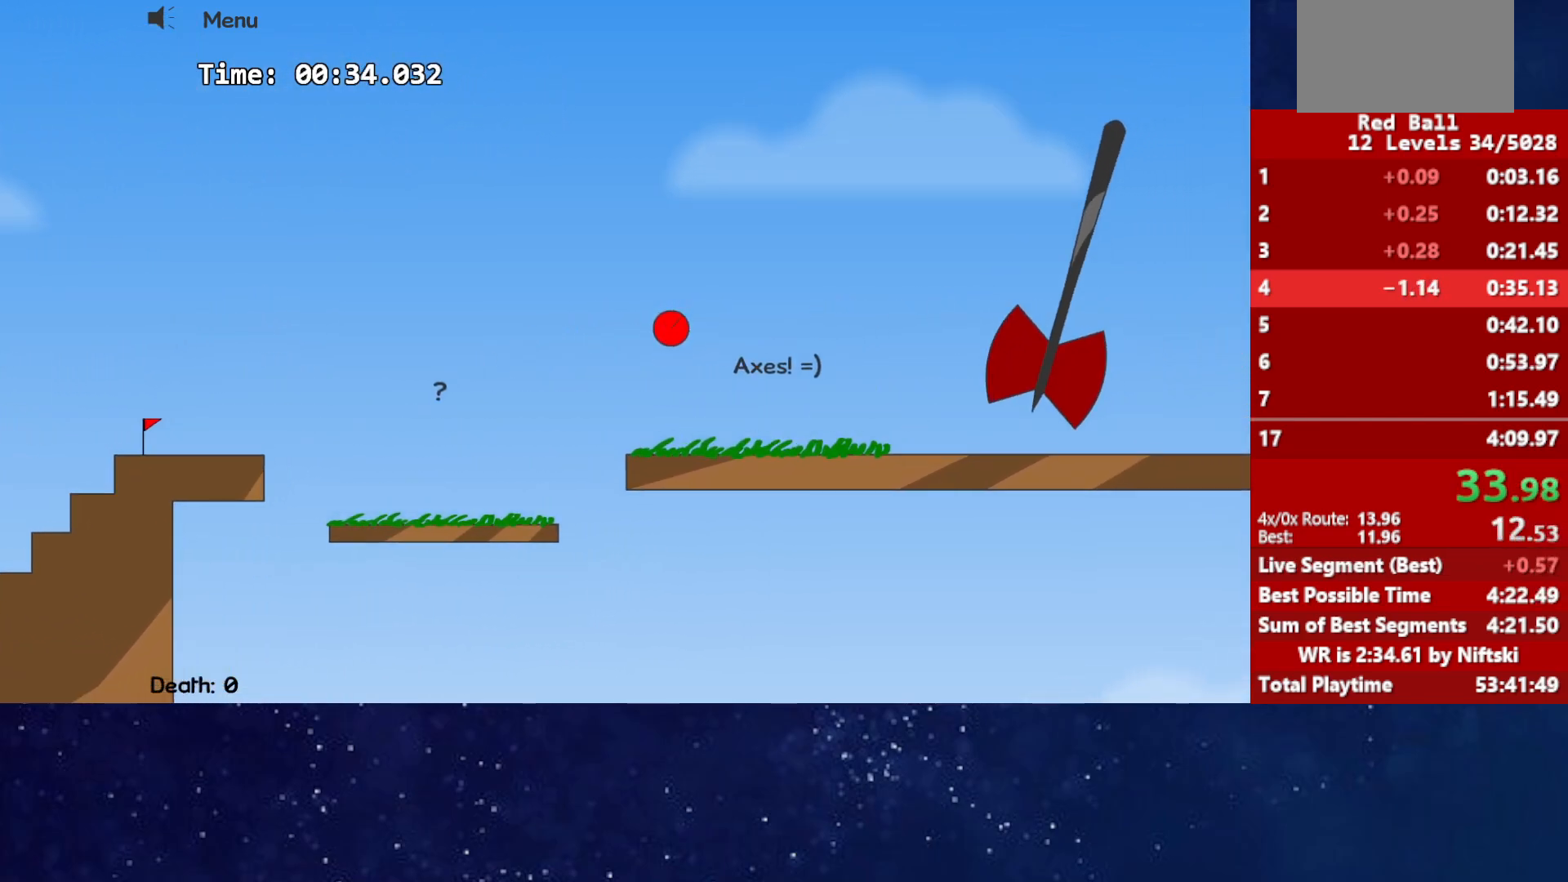
{"keys": ["right"], "events": []}
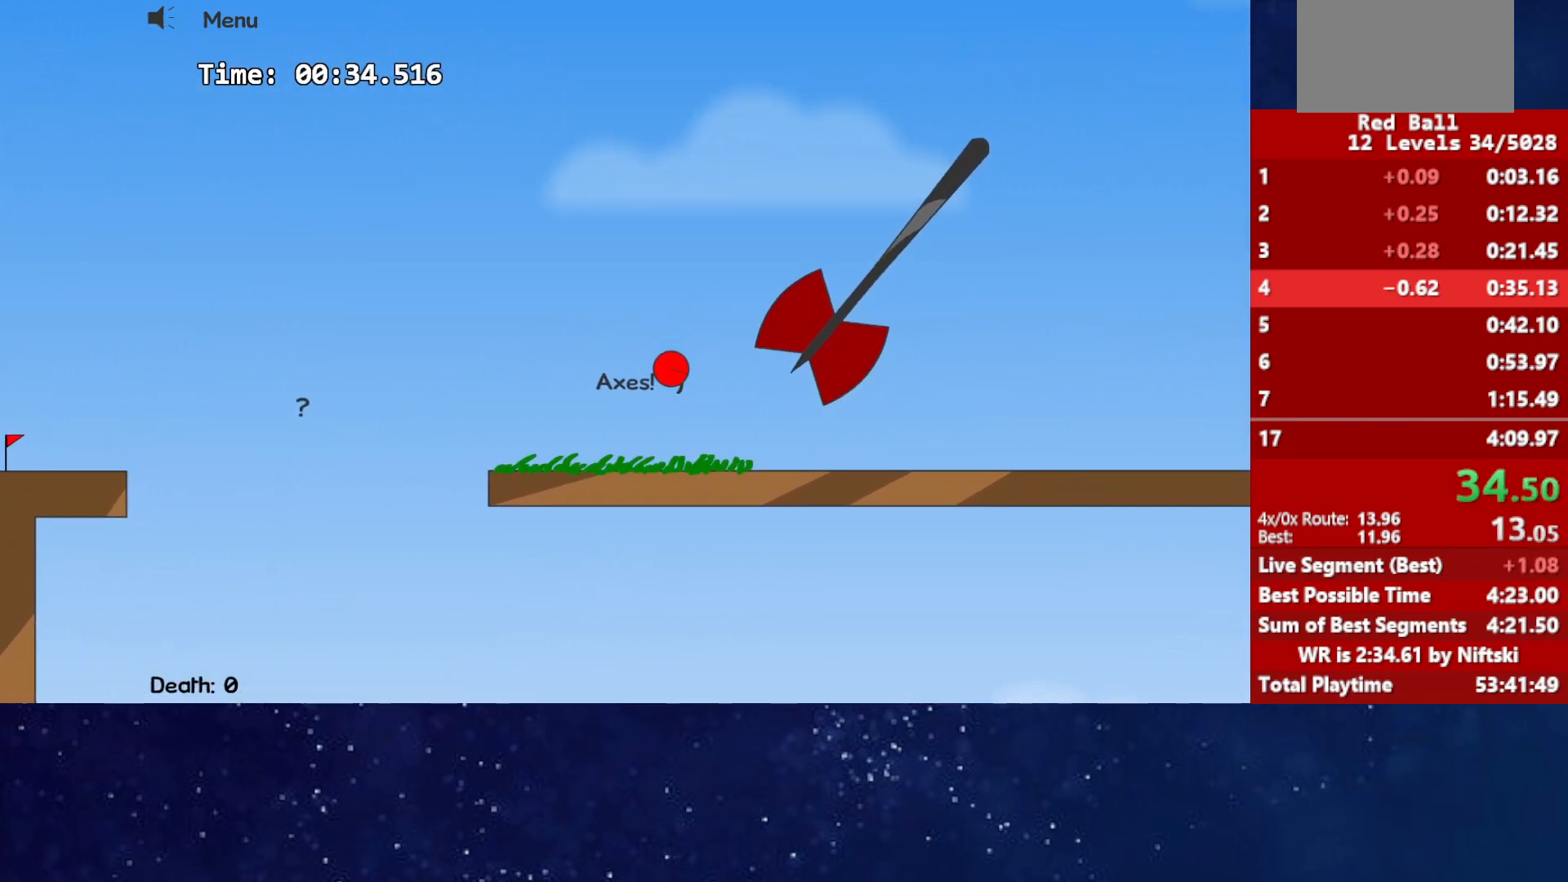
{"keys": ["right"], "events": []}
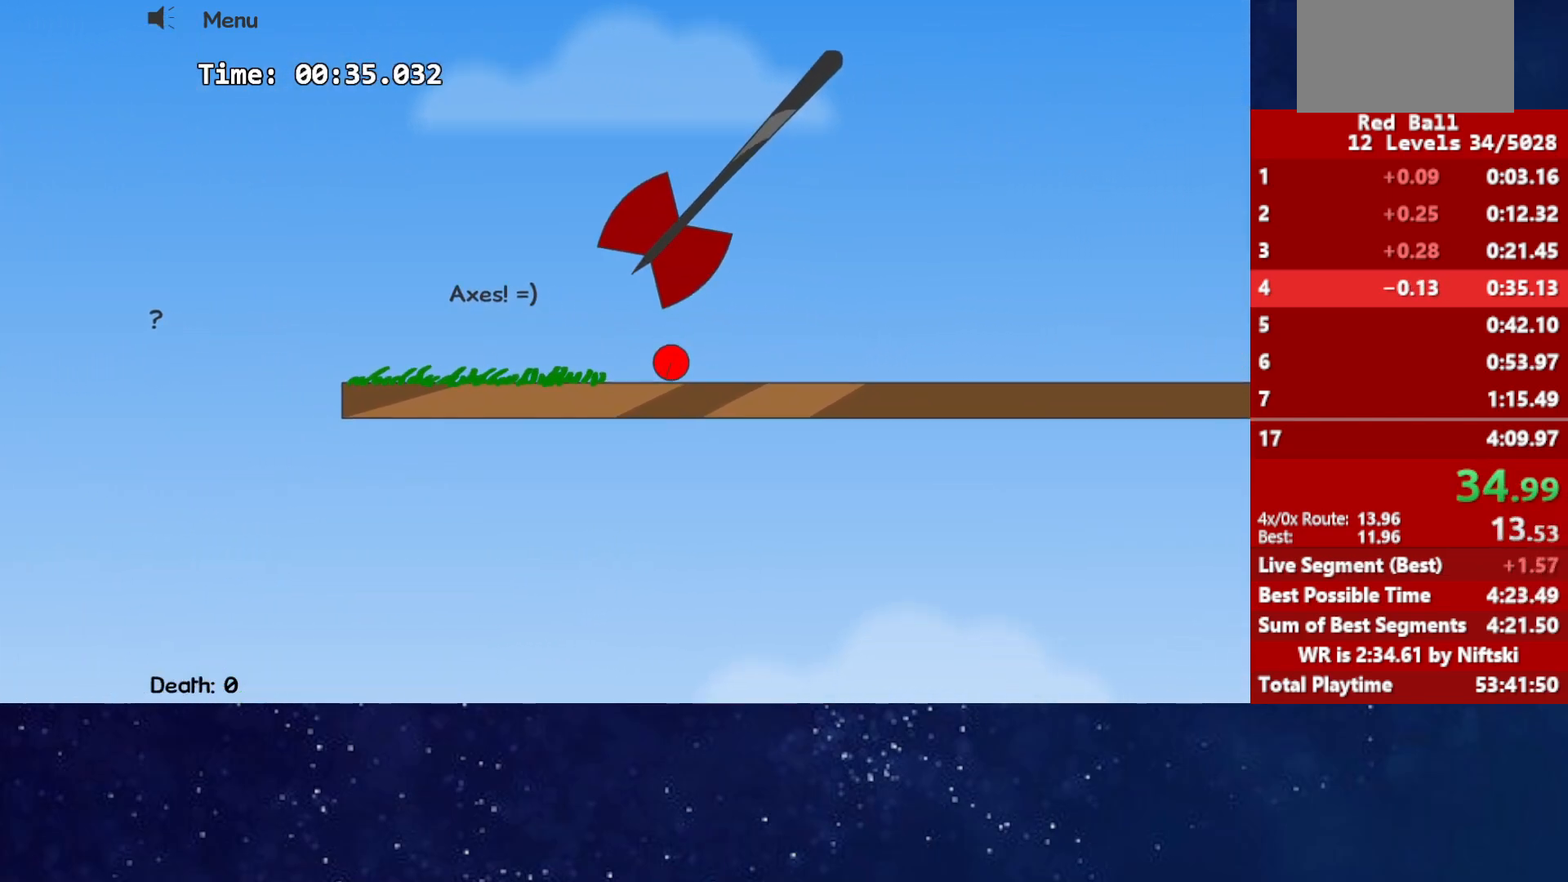
{"keys": ["left", "up"], "events": [[300, "up", "down"], [417, "right", "up"], [450, "left", "down"]]}
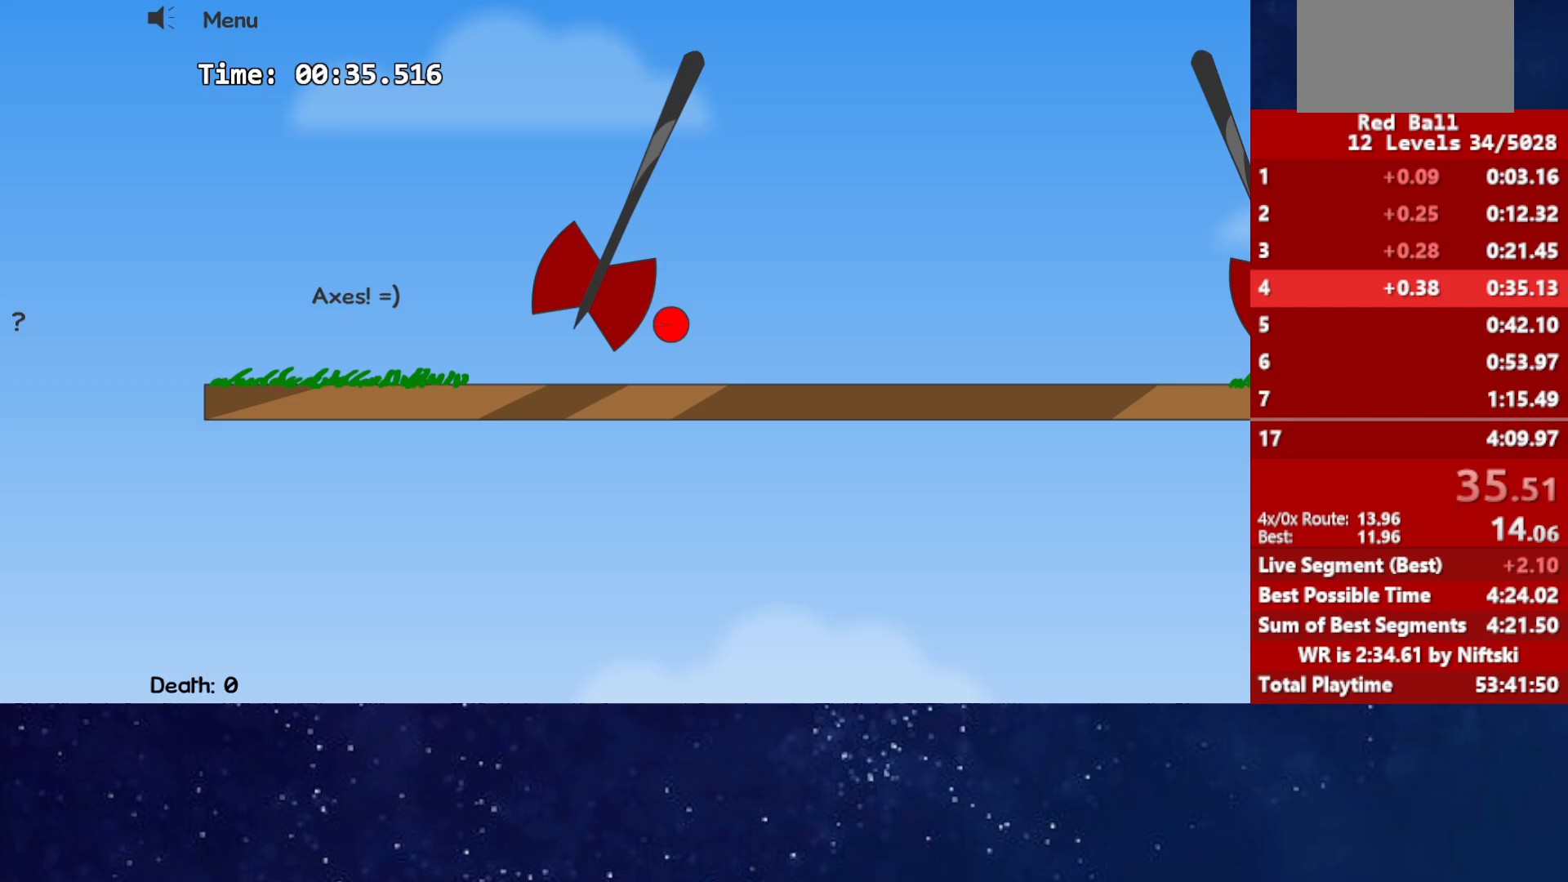
{"keys": [], "events": [[267, "left", "up"], [317, "up", "up"]]}
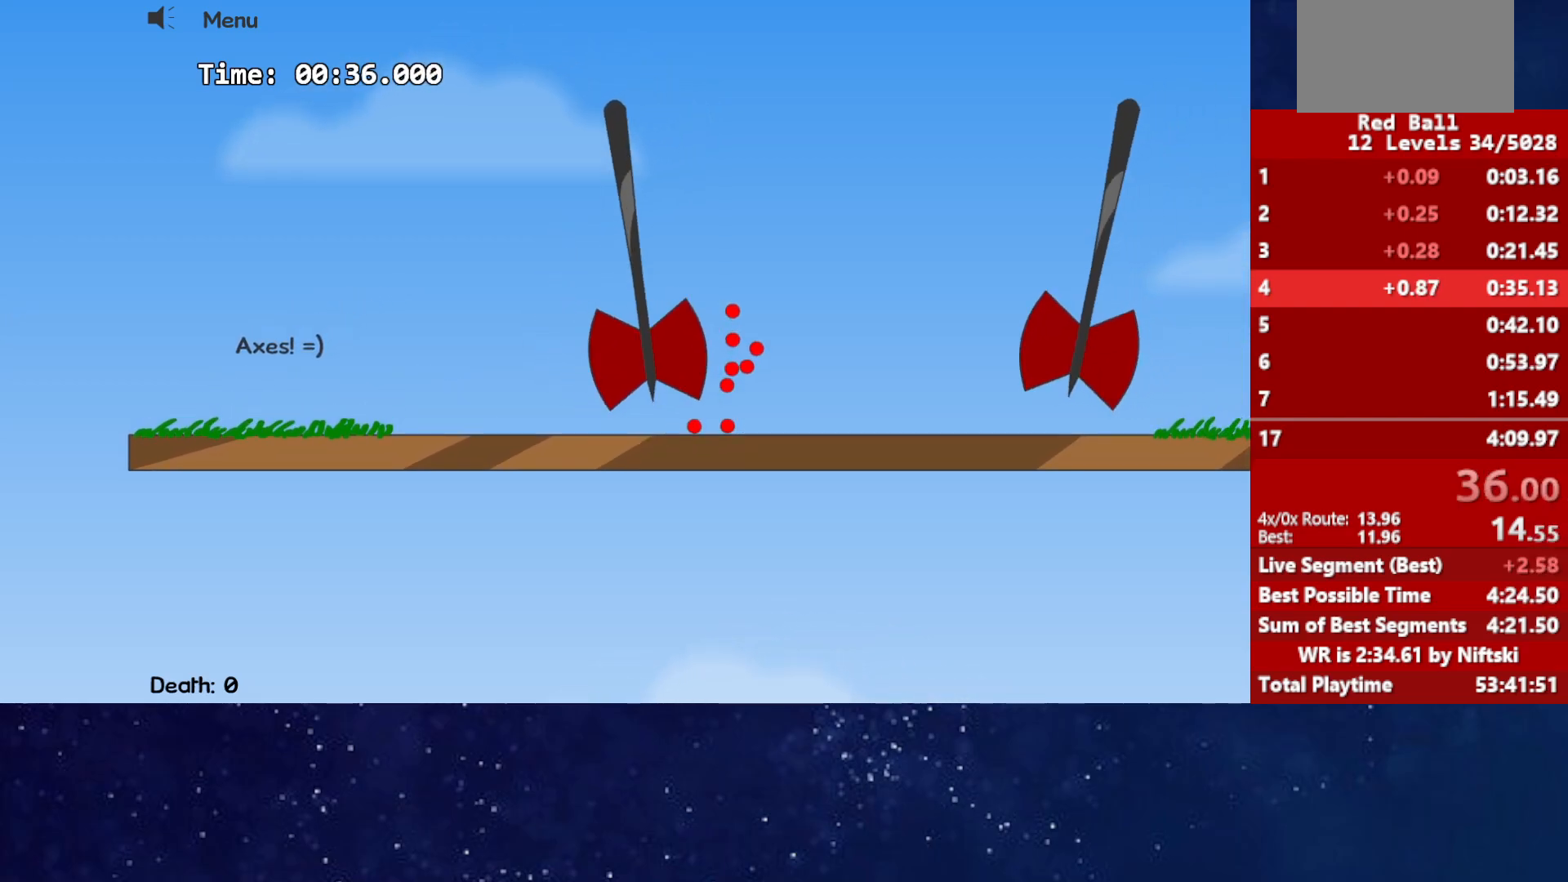
{"keys": [], "events": [[367, "p", "down"], [417, "p", "up"]]}
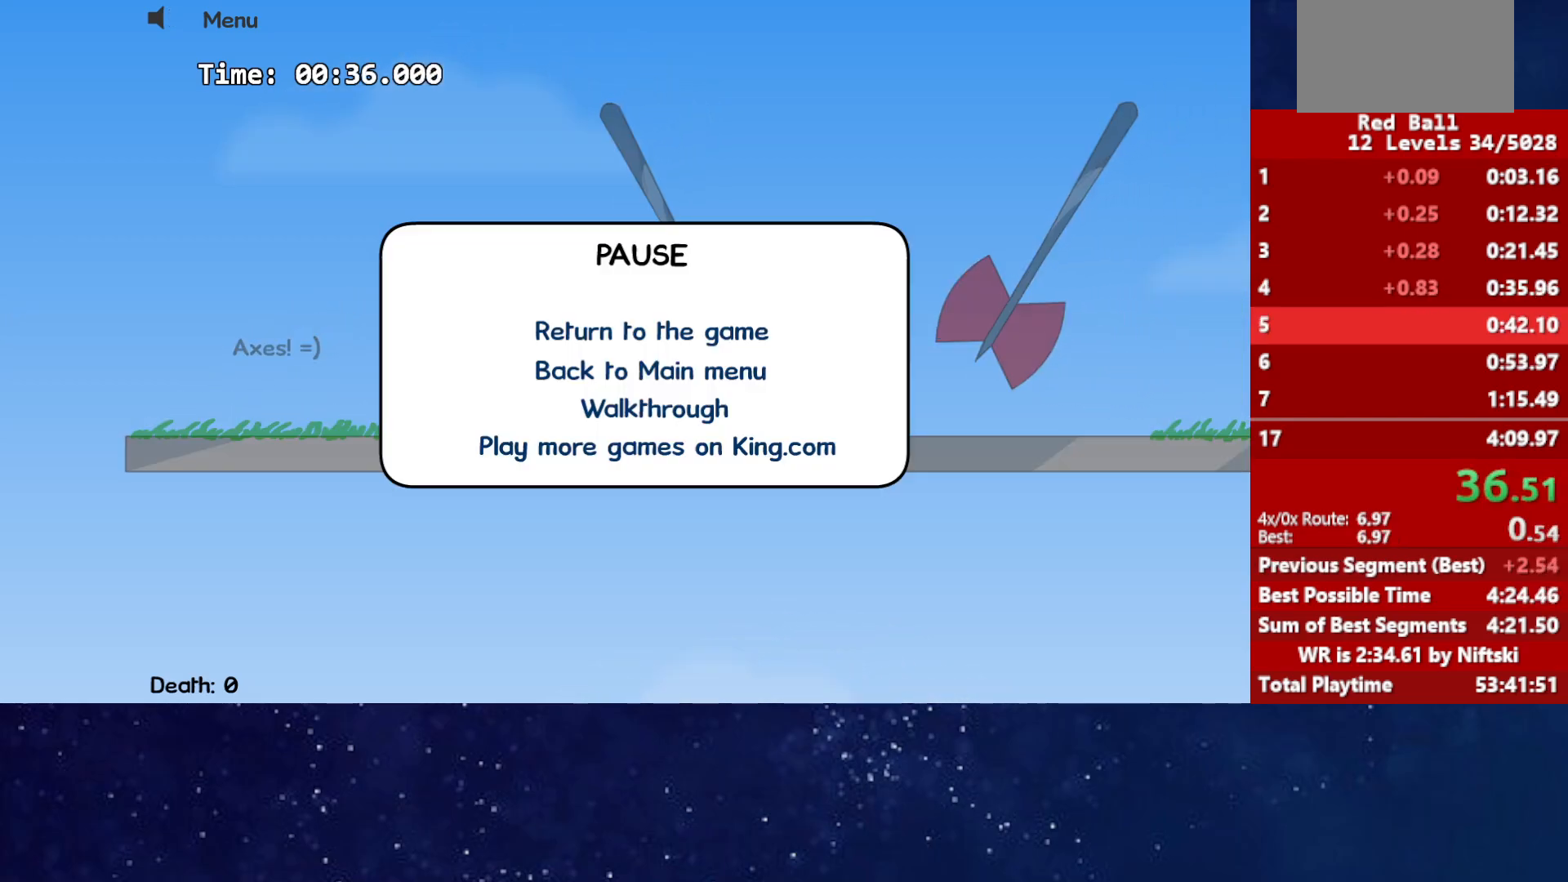
{"keys": [], "events": []}
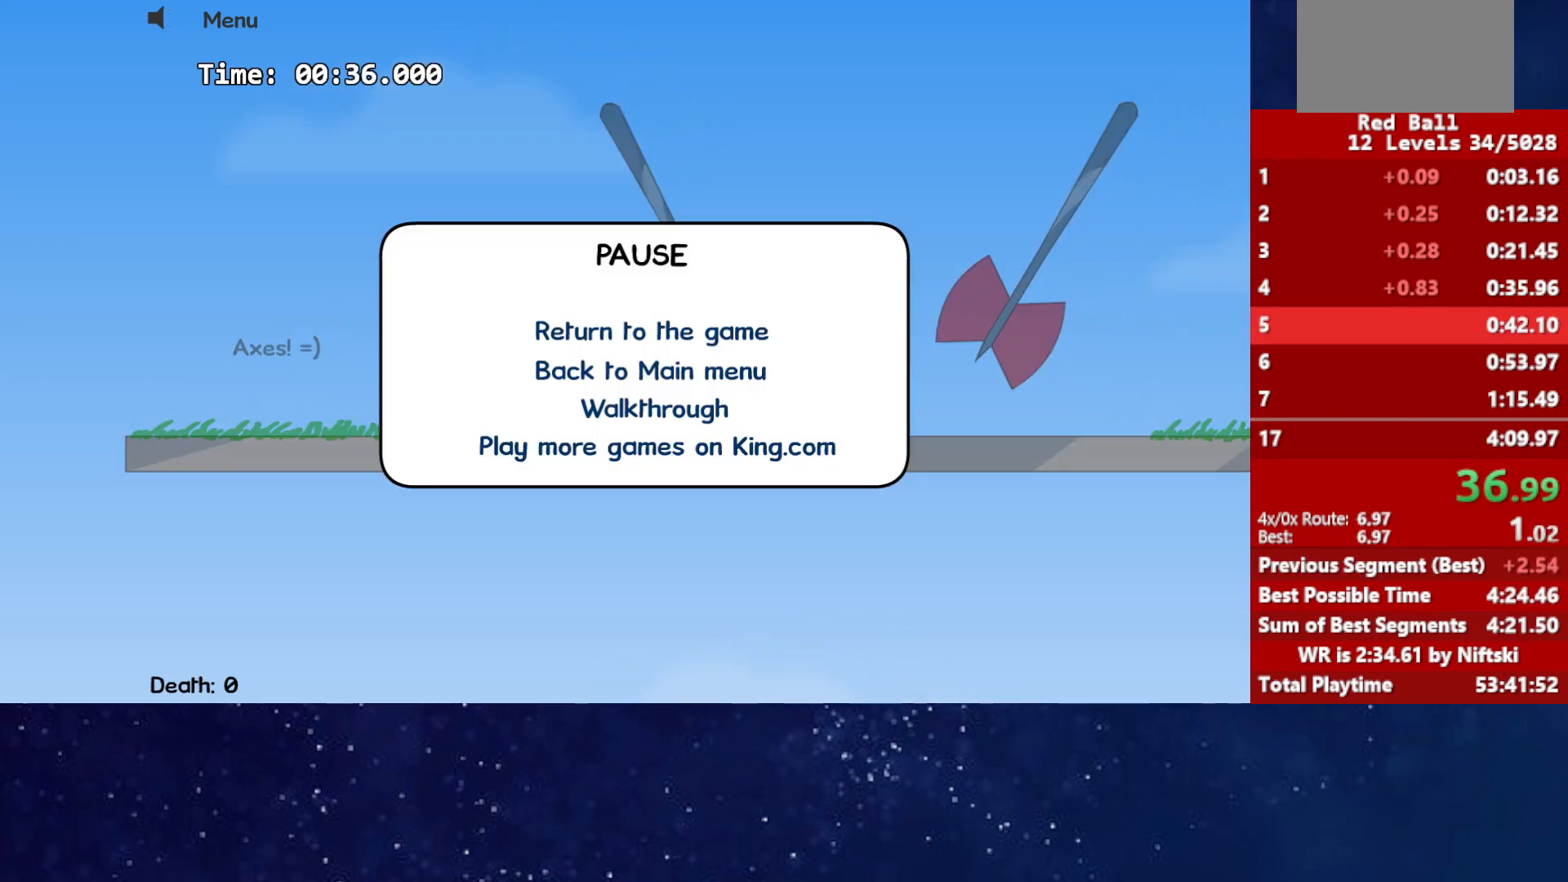
{"keys": [], "events": []}
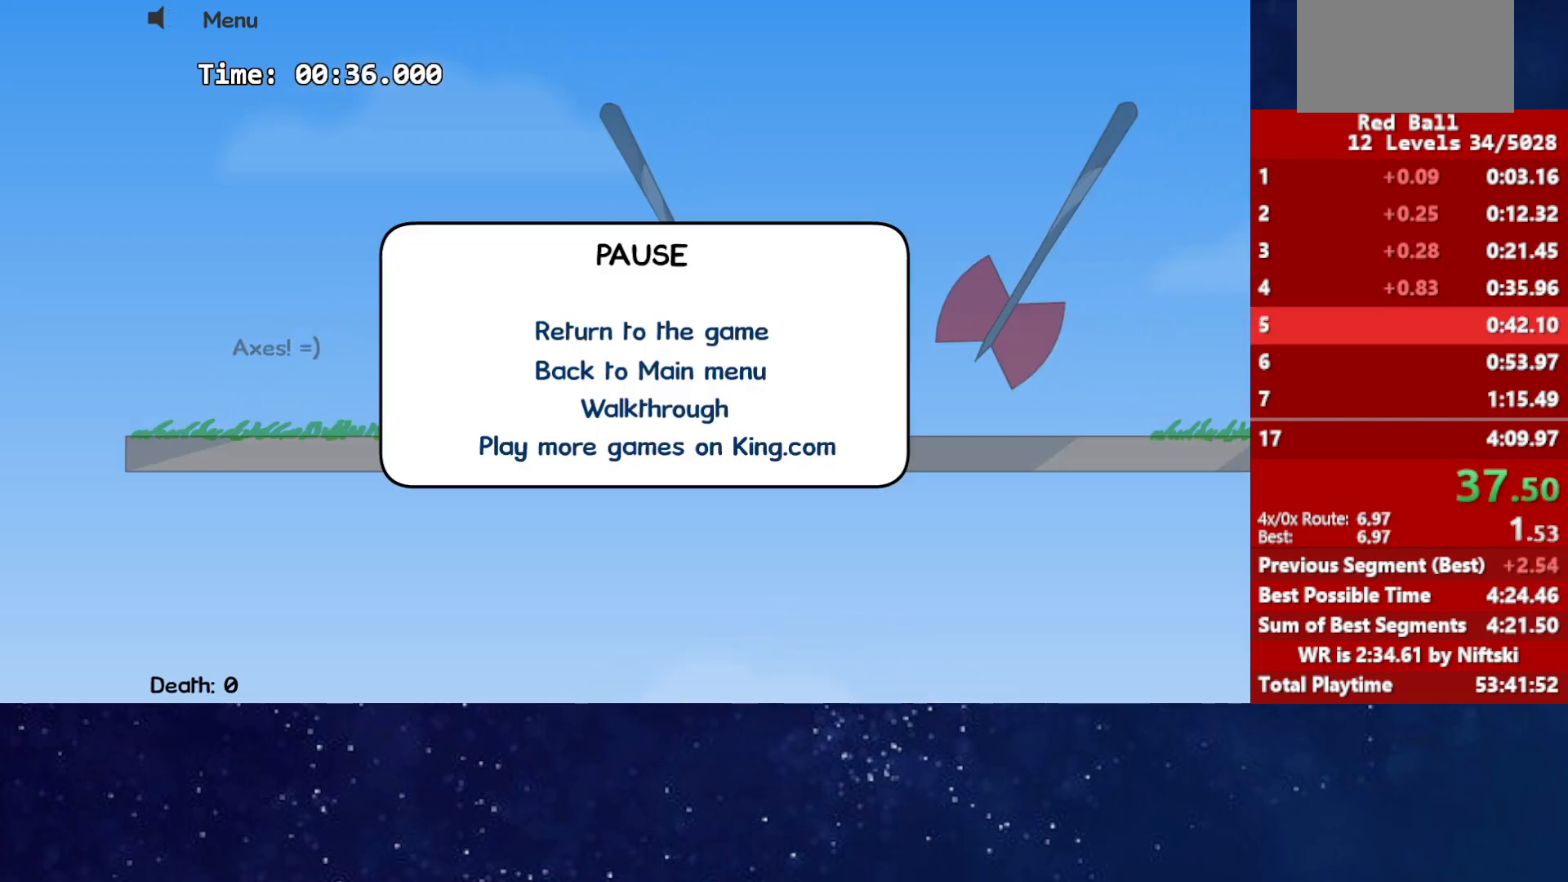
{"keys": [], "events": []}
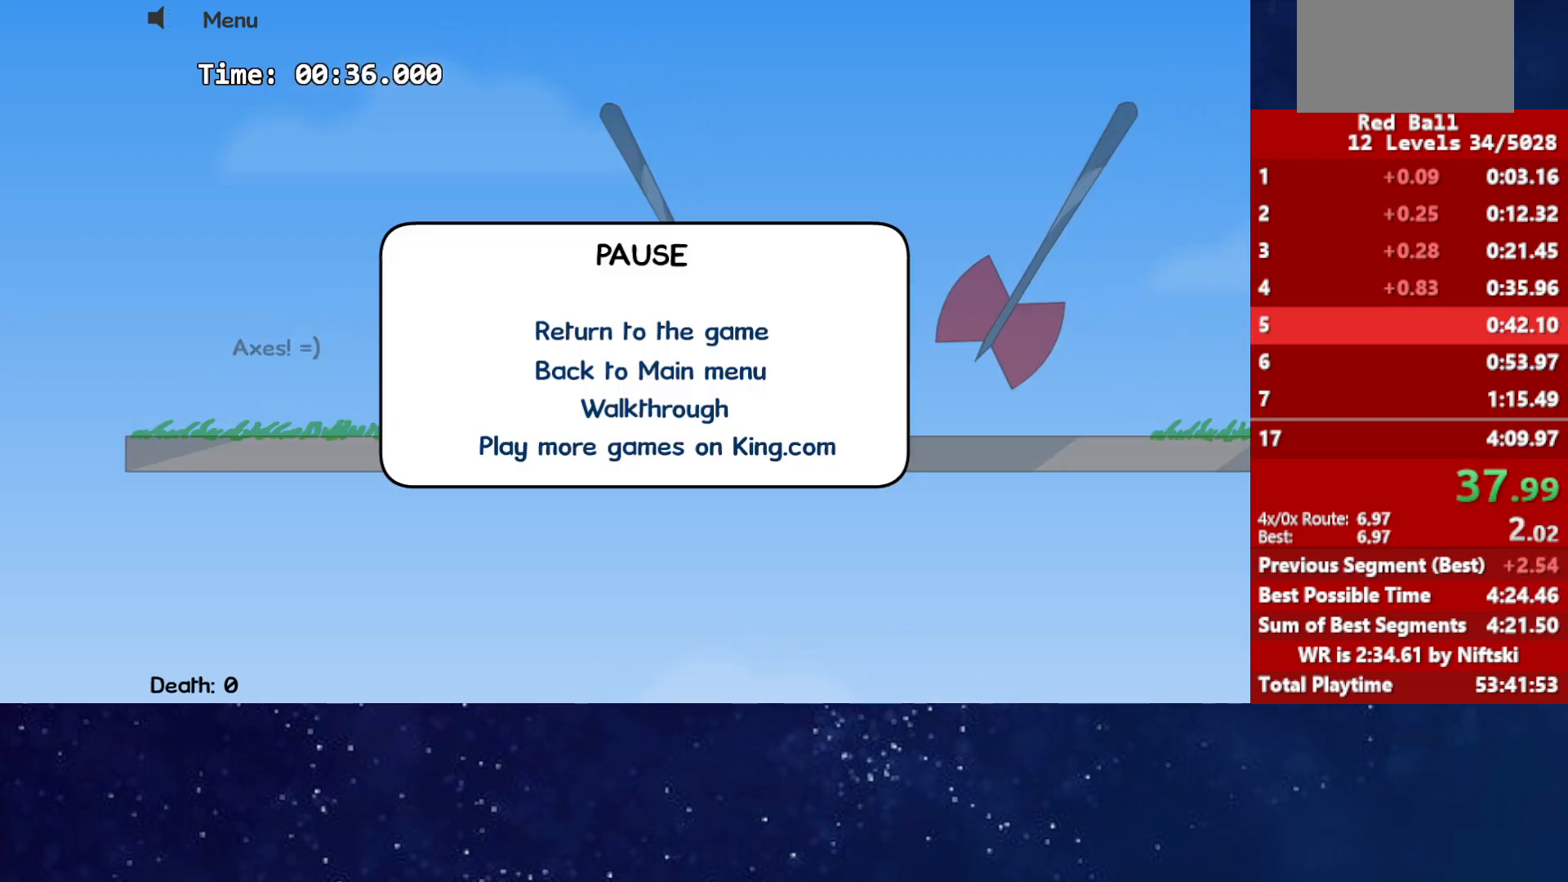
{"keys": [], "events": []}
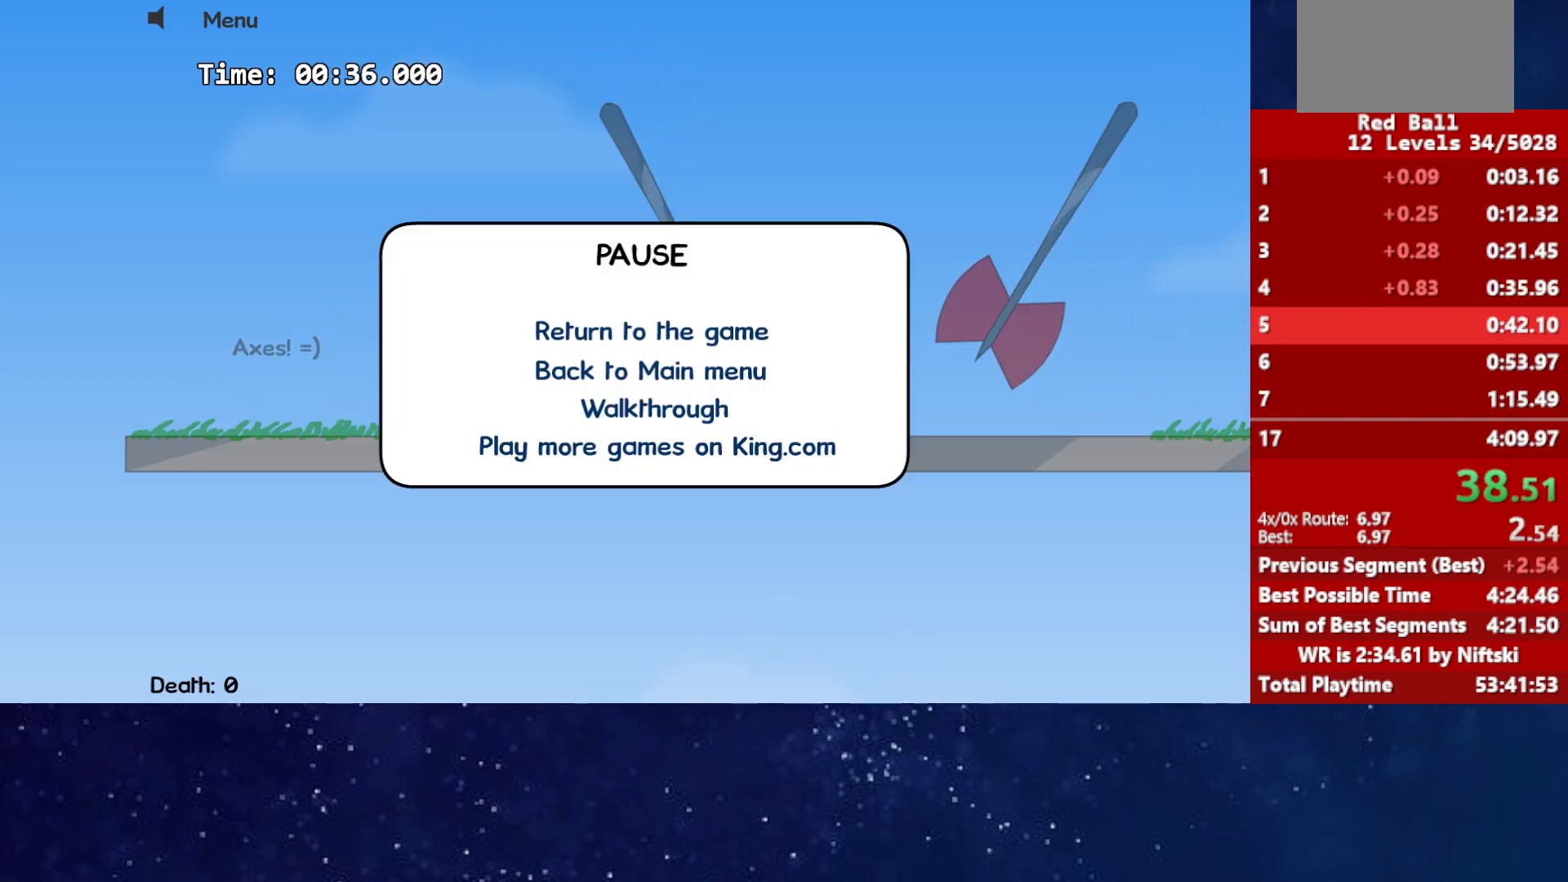
{"keys": ["right"], "events": [[350, "p", "down"], [383, "right", "down"], [417, "p", "up"]]}
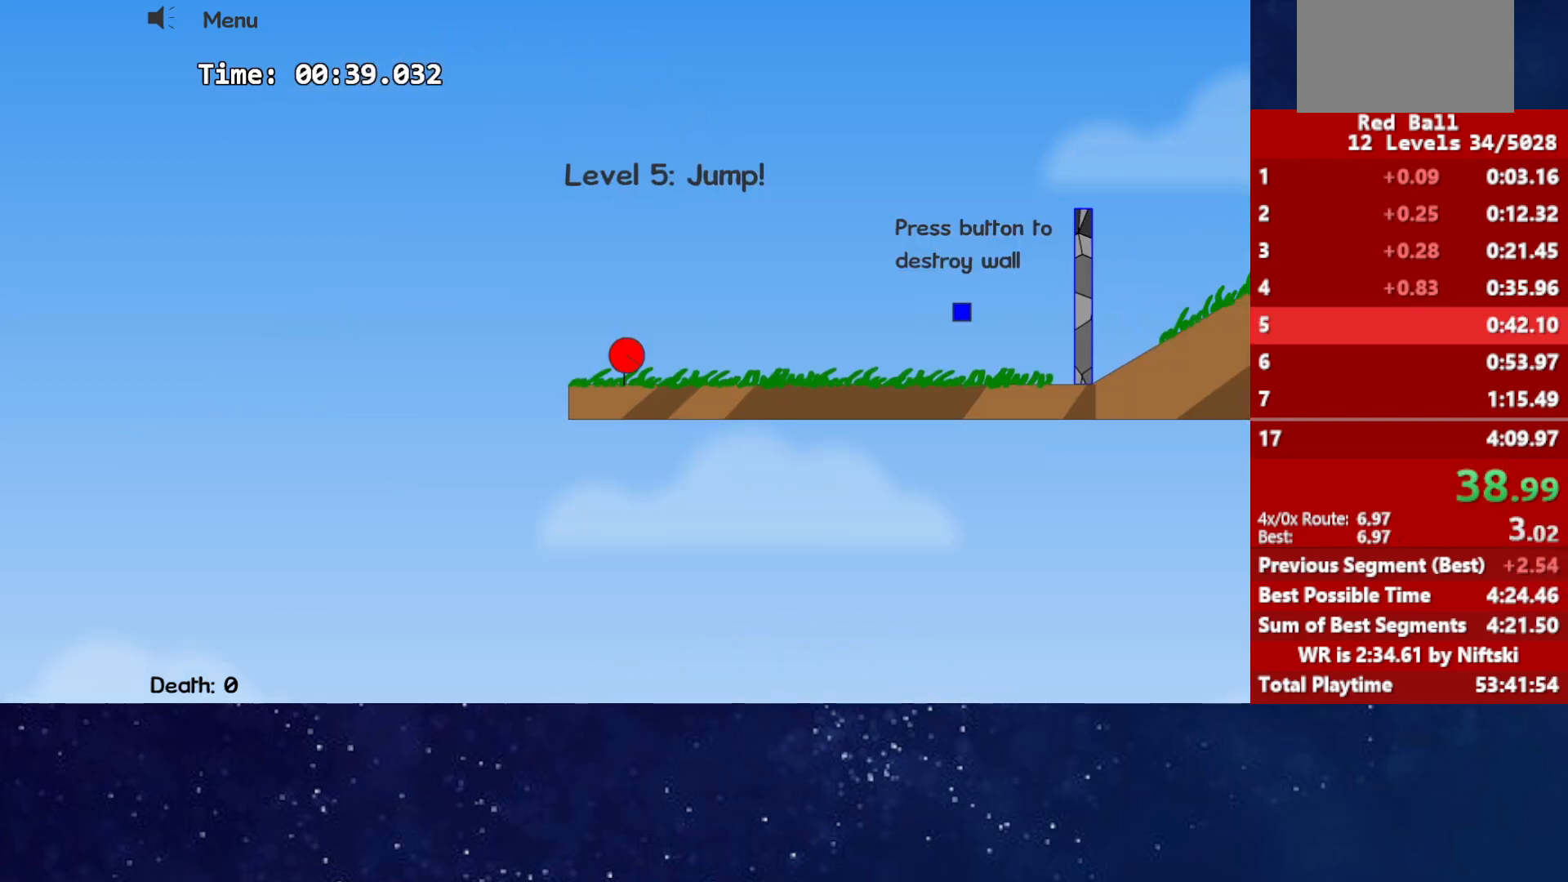
{"keys": ["right"], "events": []}
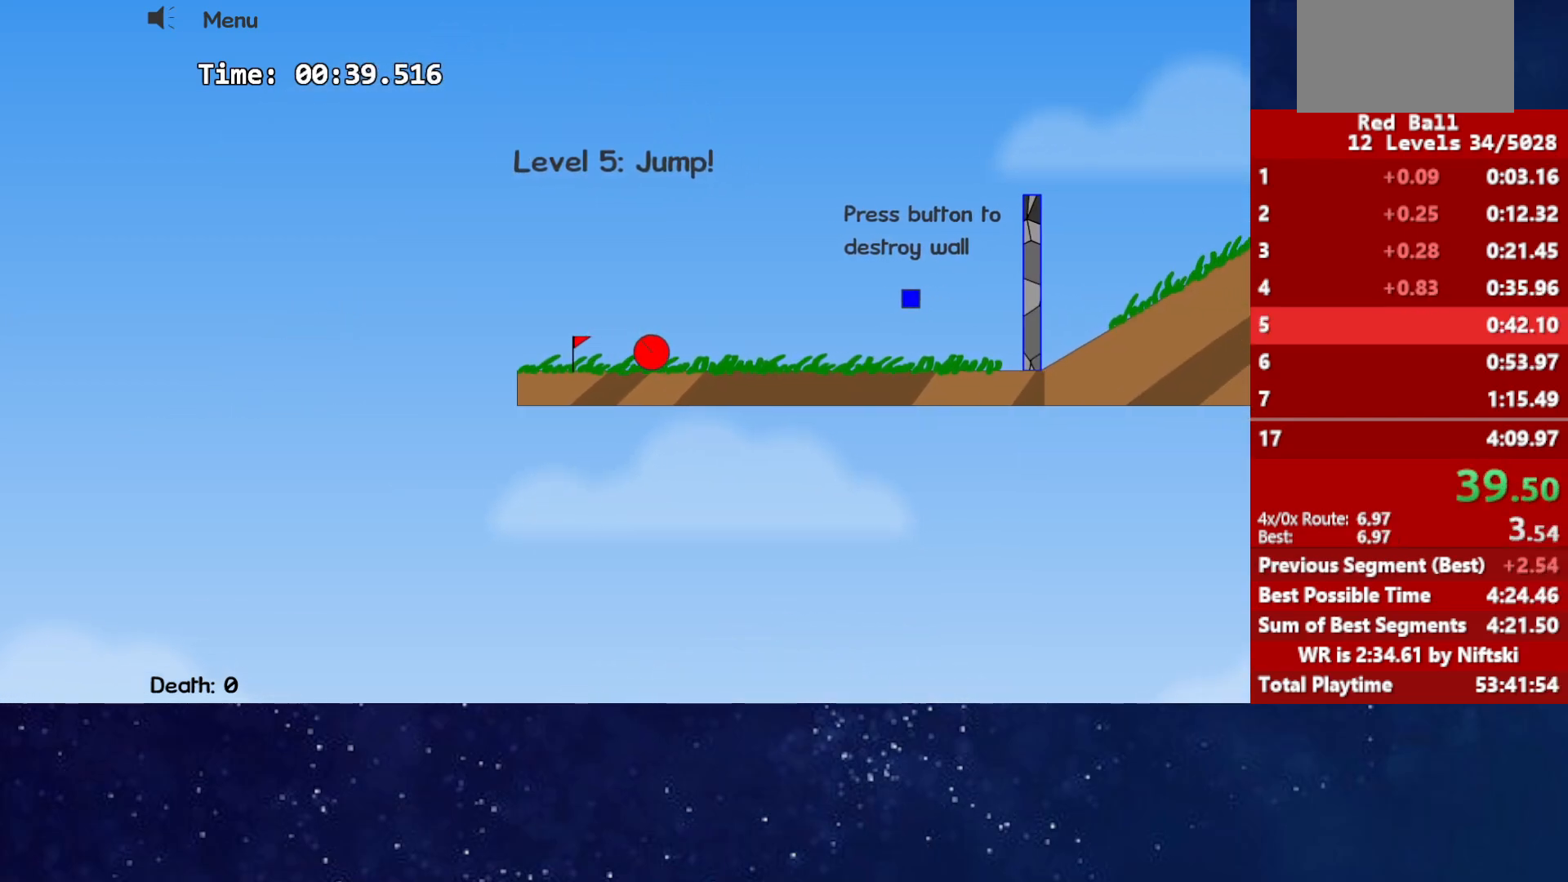
{"keys": ["right"], "events": []}
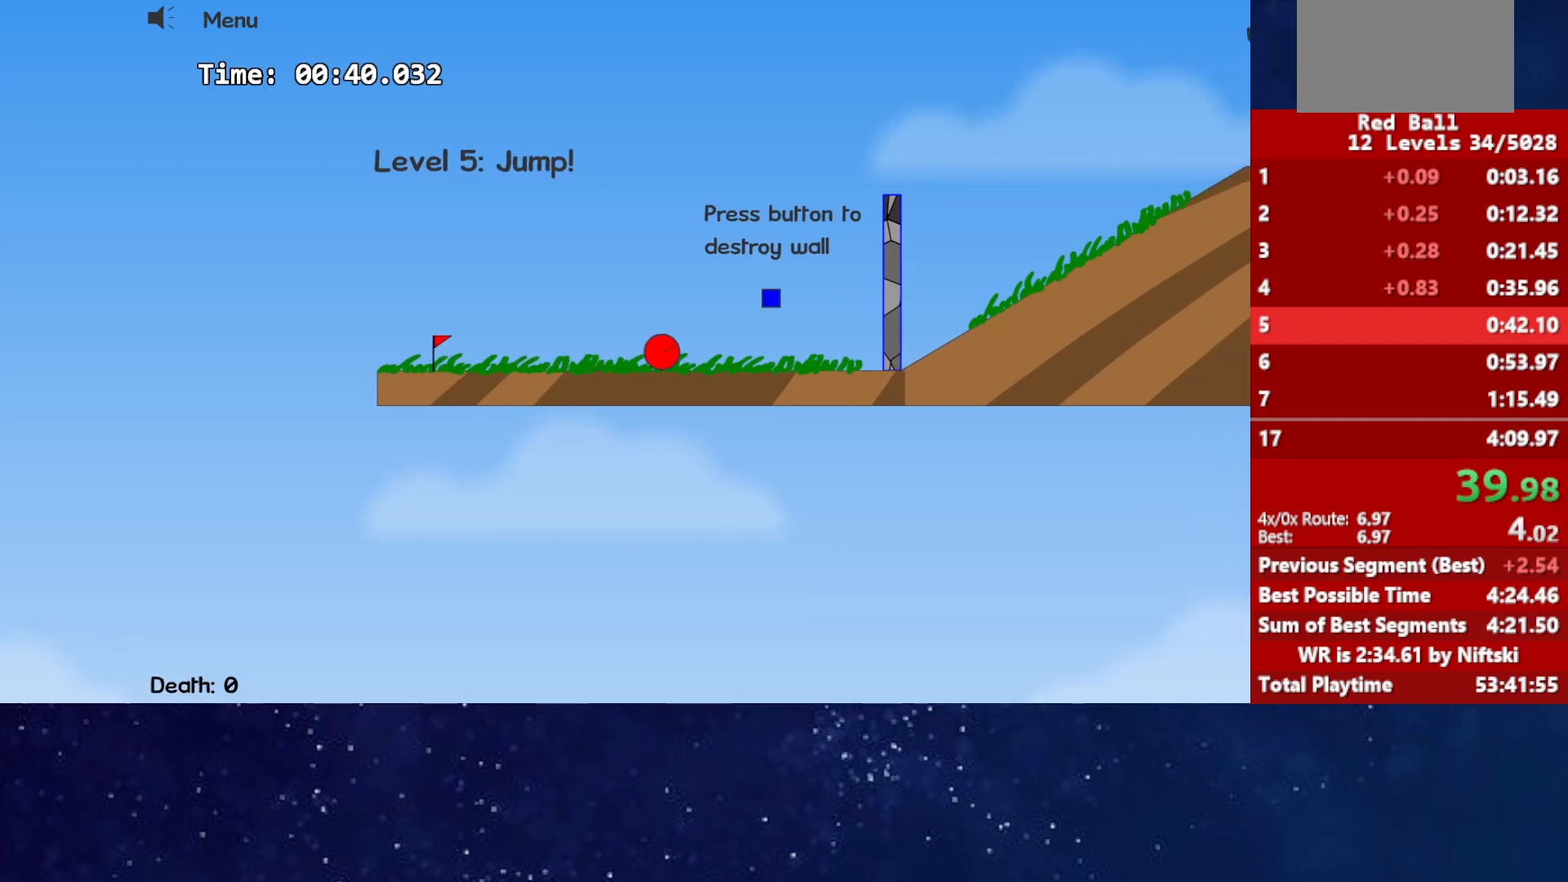
{"keys": ["right", "up"], "events": [[333, "up", "down"]]}
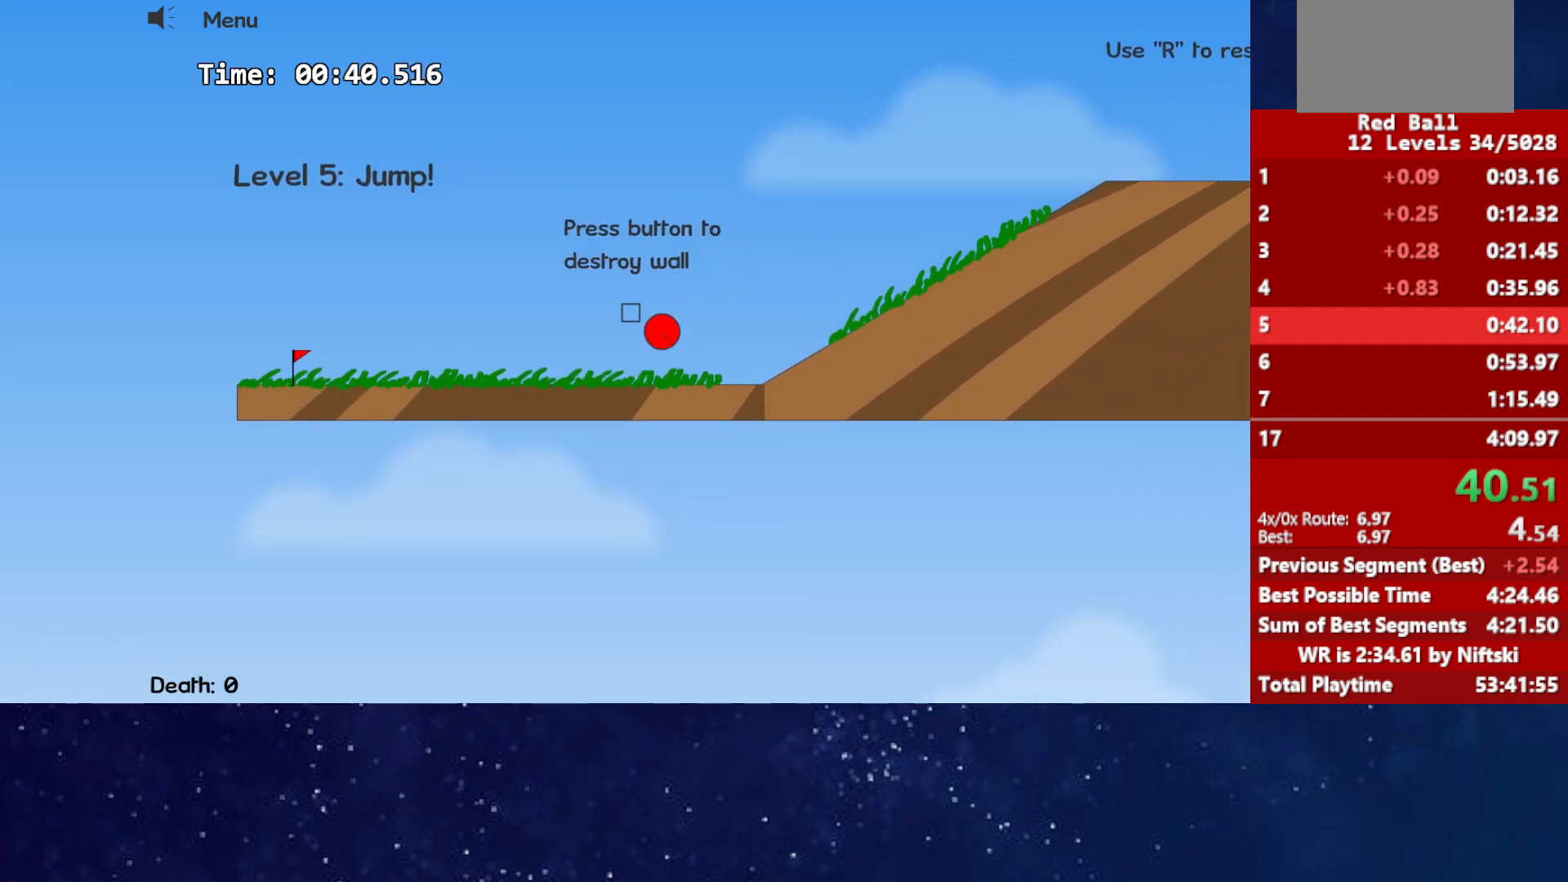
{"keys": ["right", "up"], "events": []}
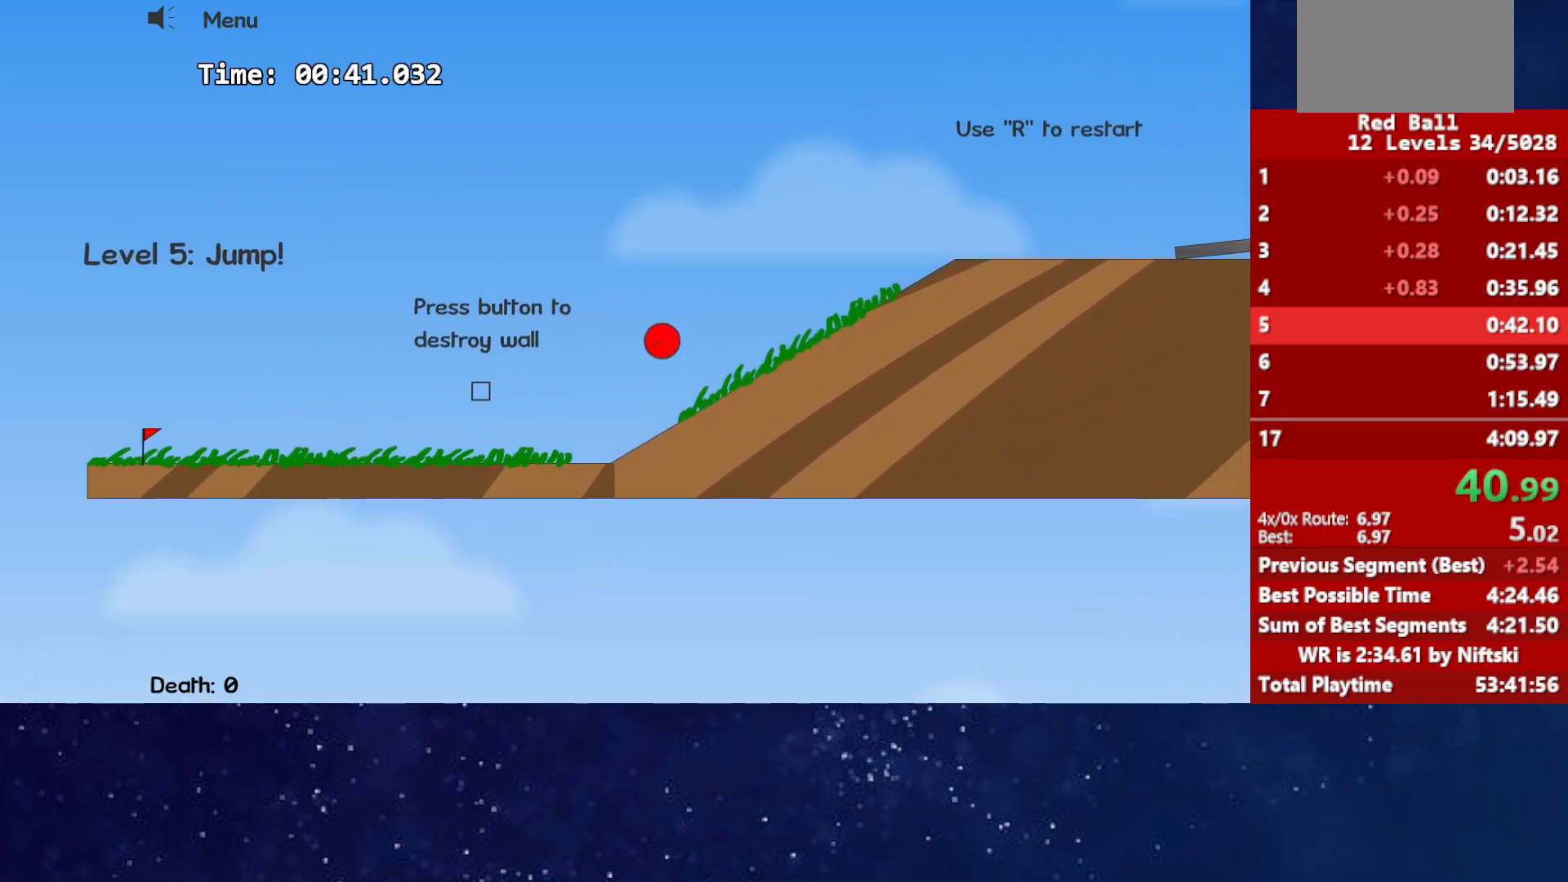
{"keys": ["right"], "events": [[233, "up", "up"]]}
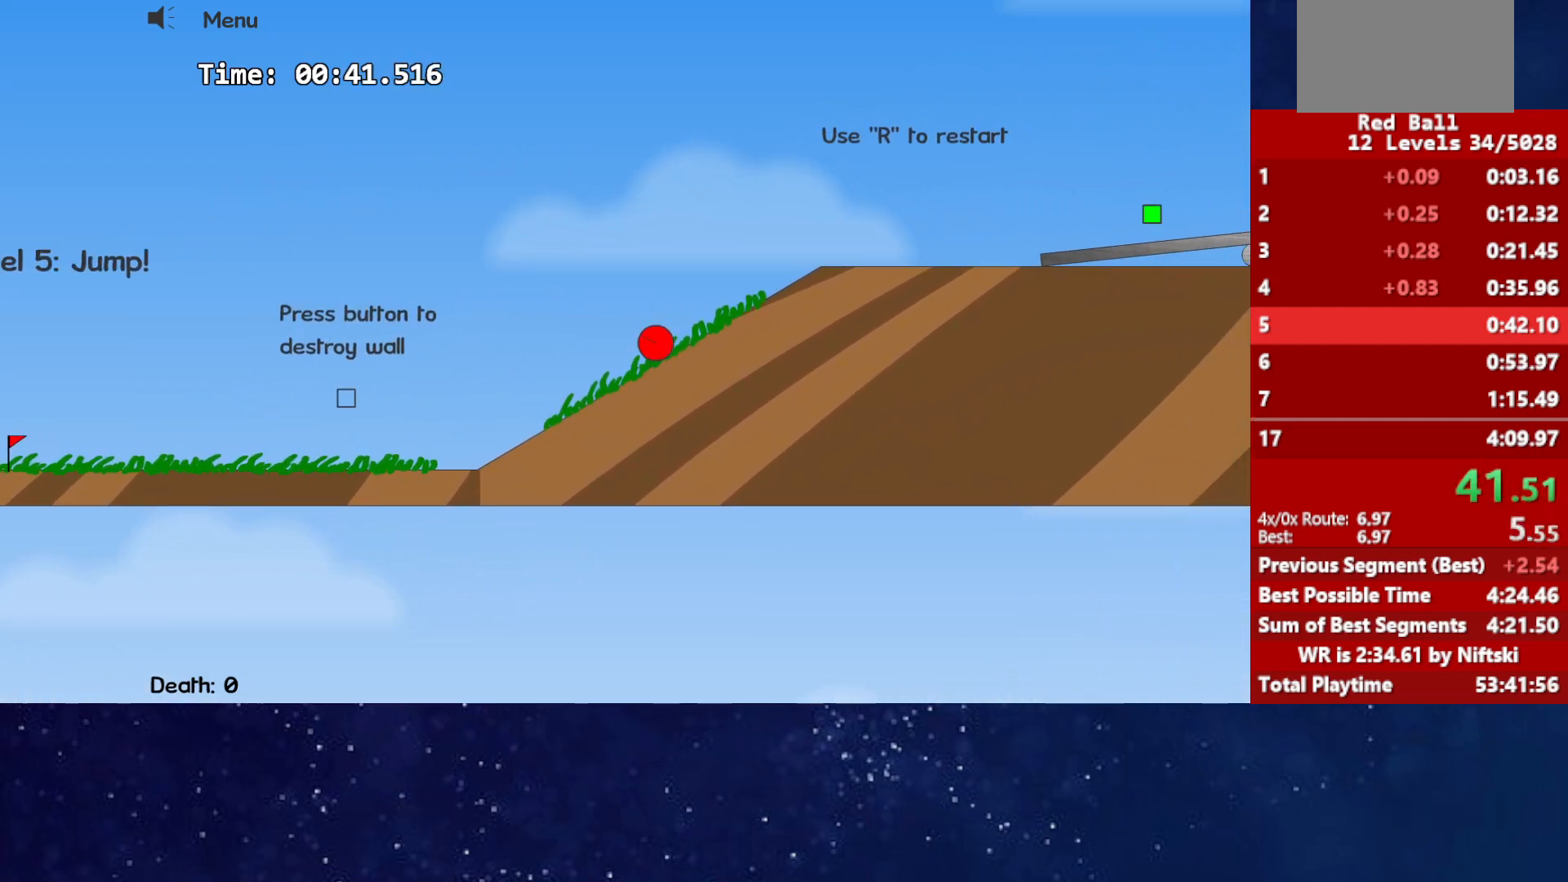
{"keys": ["right"], "events": []}
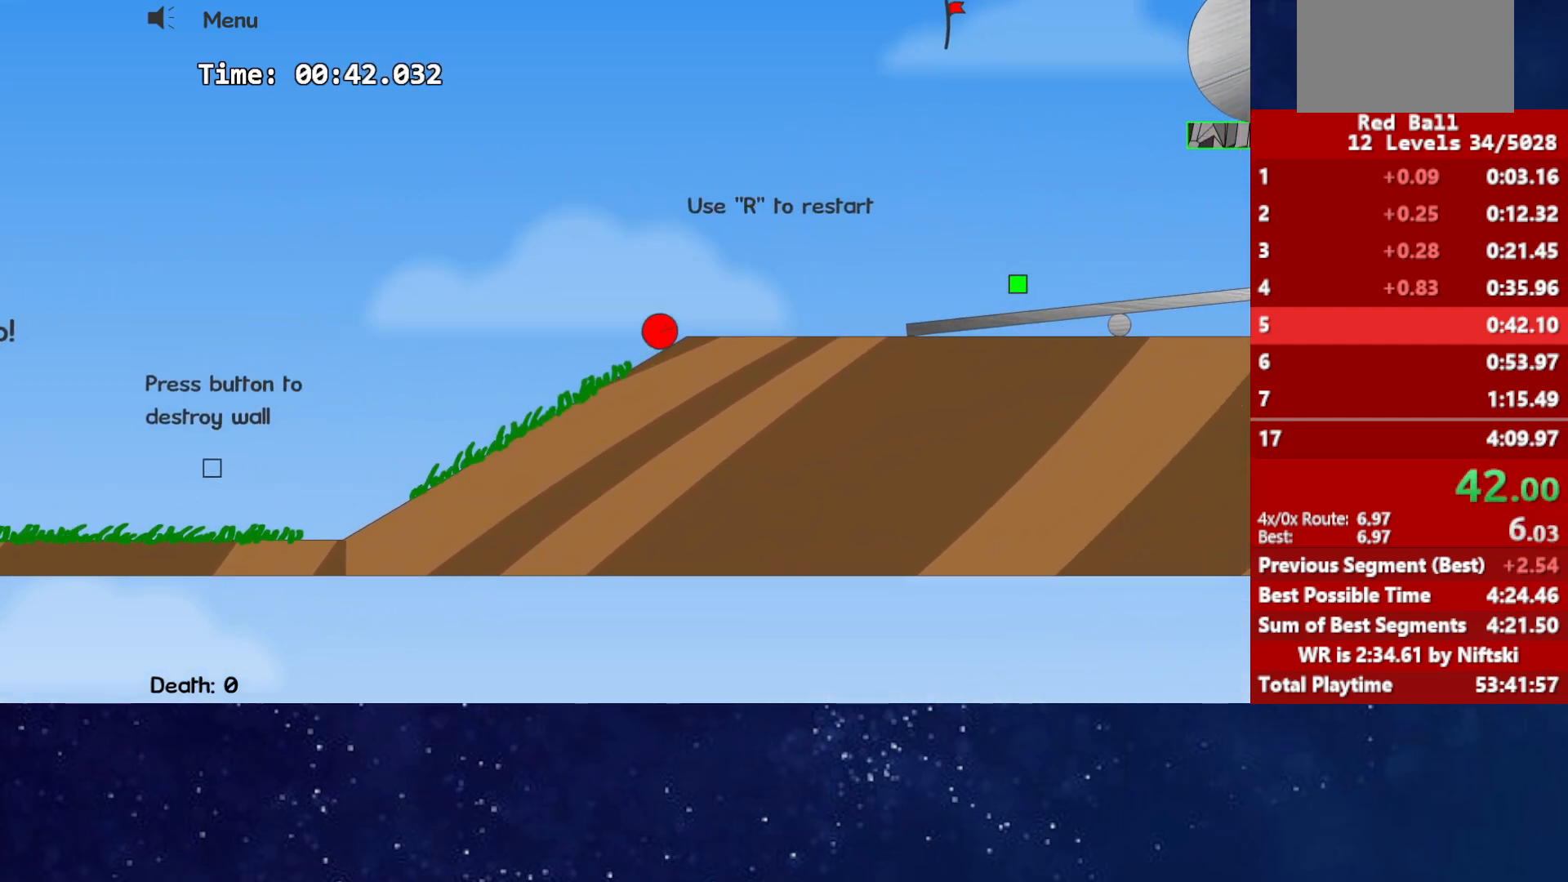
{"keys": ["right", "up"], "events": [[50, "up", "down"]]}
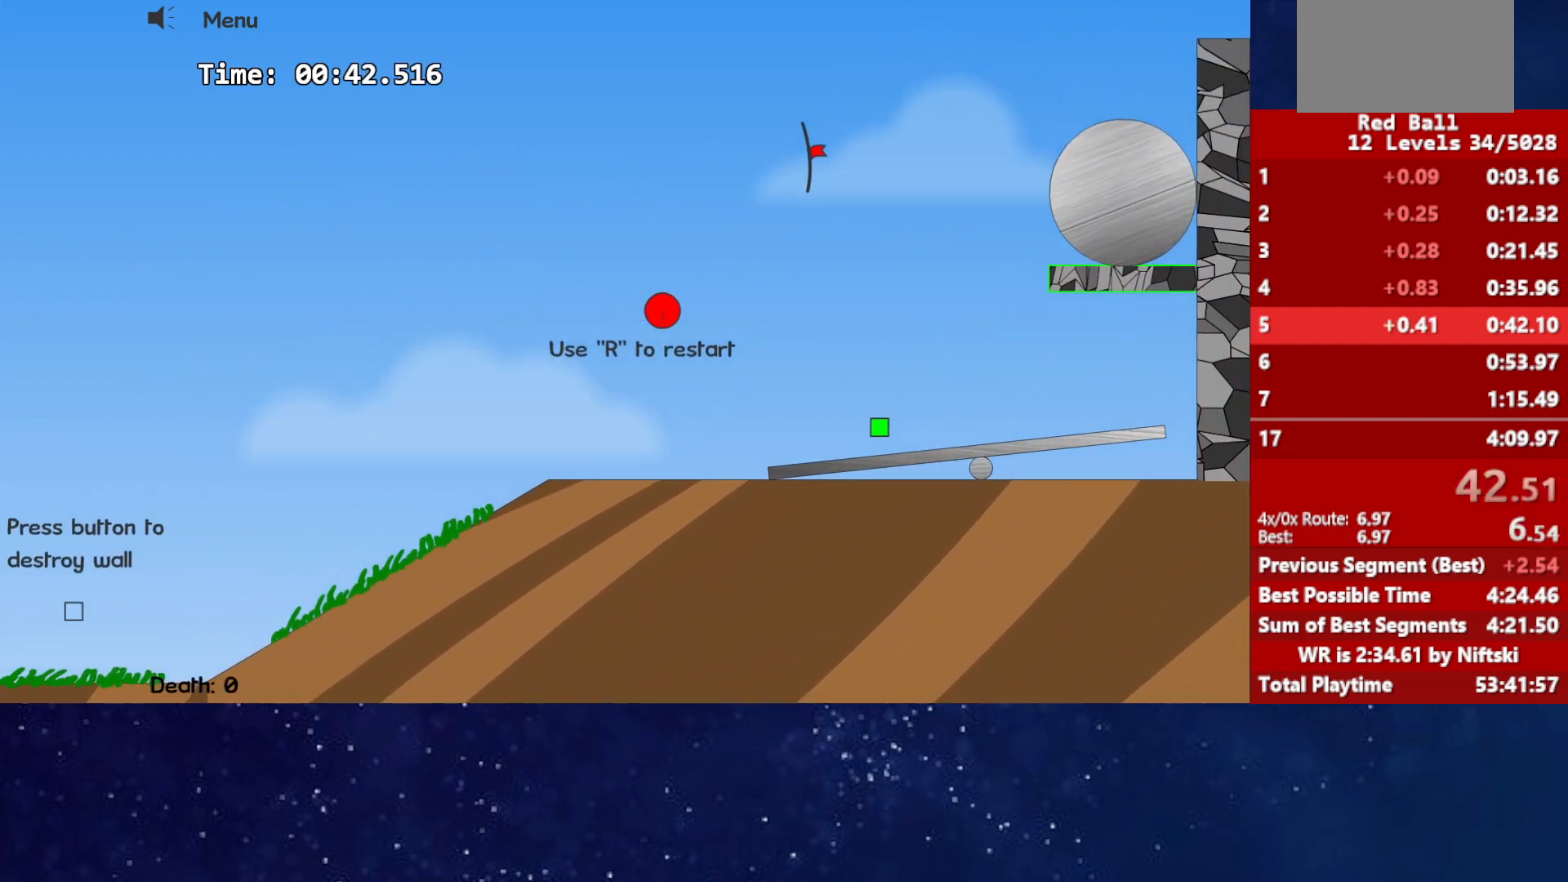
{"keys": ["up"], "events": [[100, "right", "up"], [133, "left", "down"], [183, "left", "up"]]}
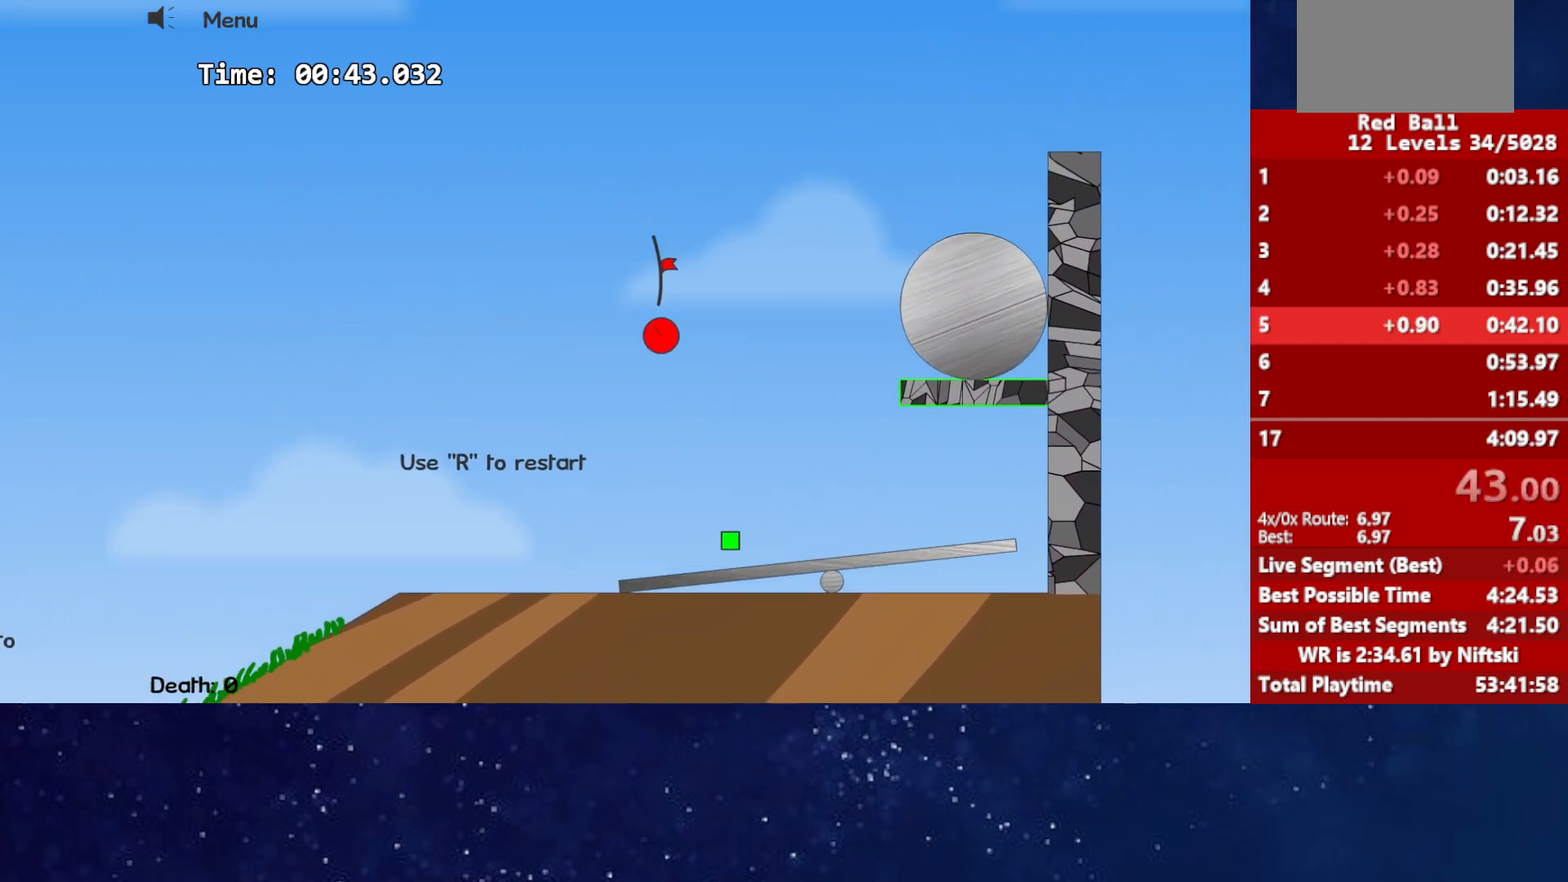
{"keys": ["p"], "events": [[217, "up", "up"], [483, "p", "down"]]}
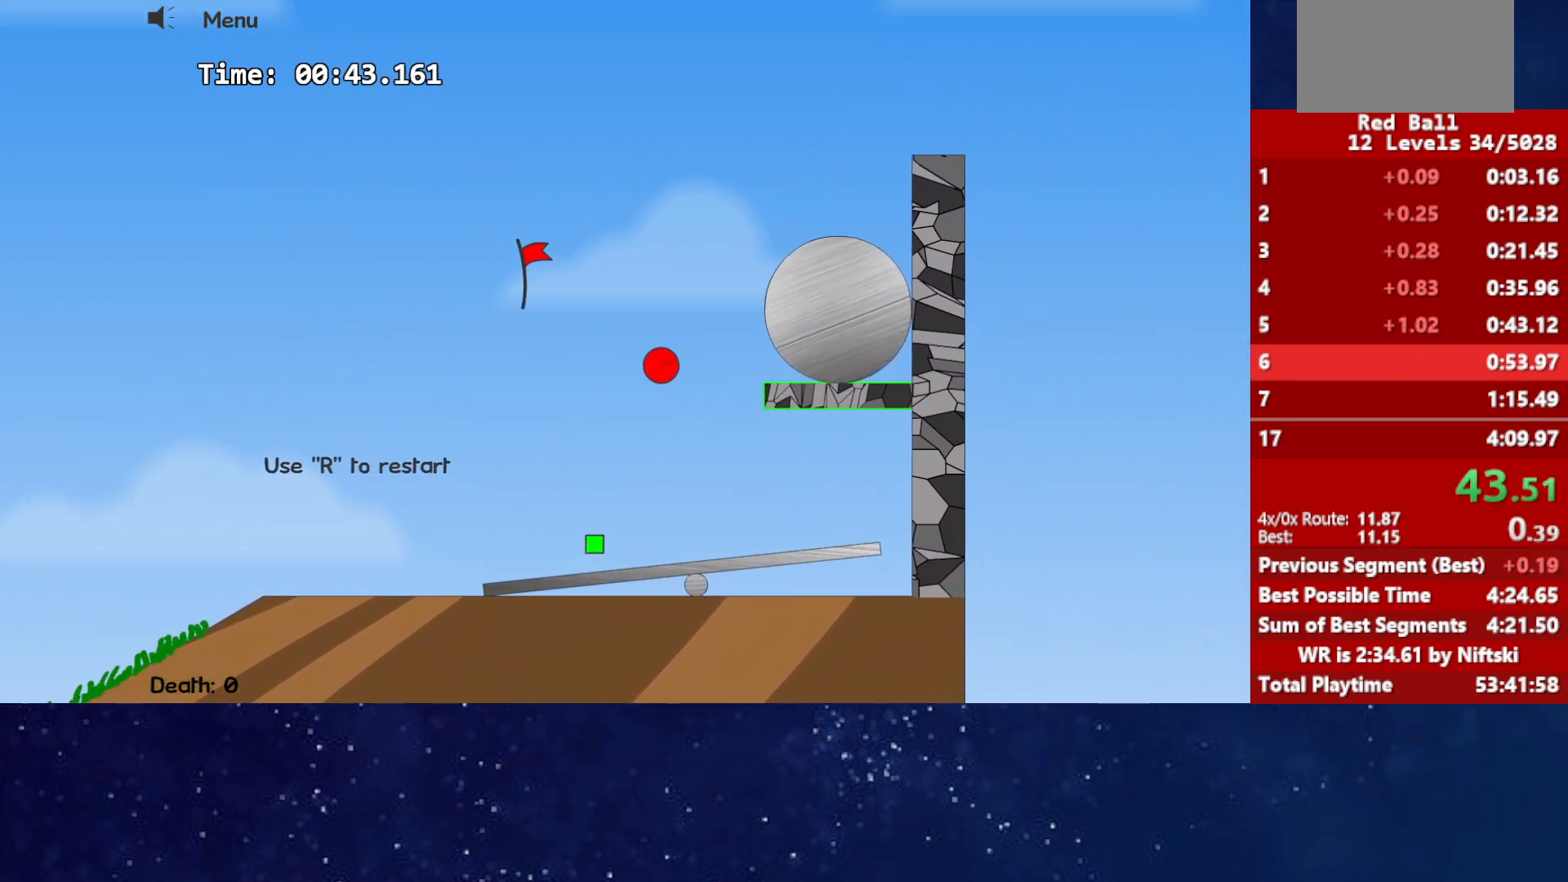
{"keys": ["right"], "events": [[33, "p", "up"], [67, "p", "down"], [117, "p", "up"], [217, "right", "down"]]}
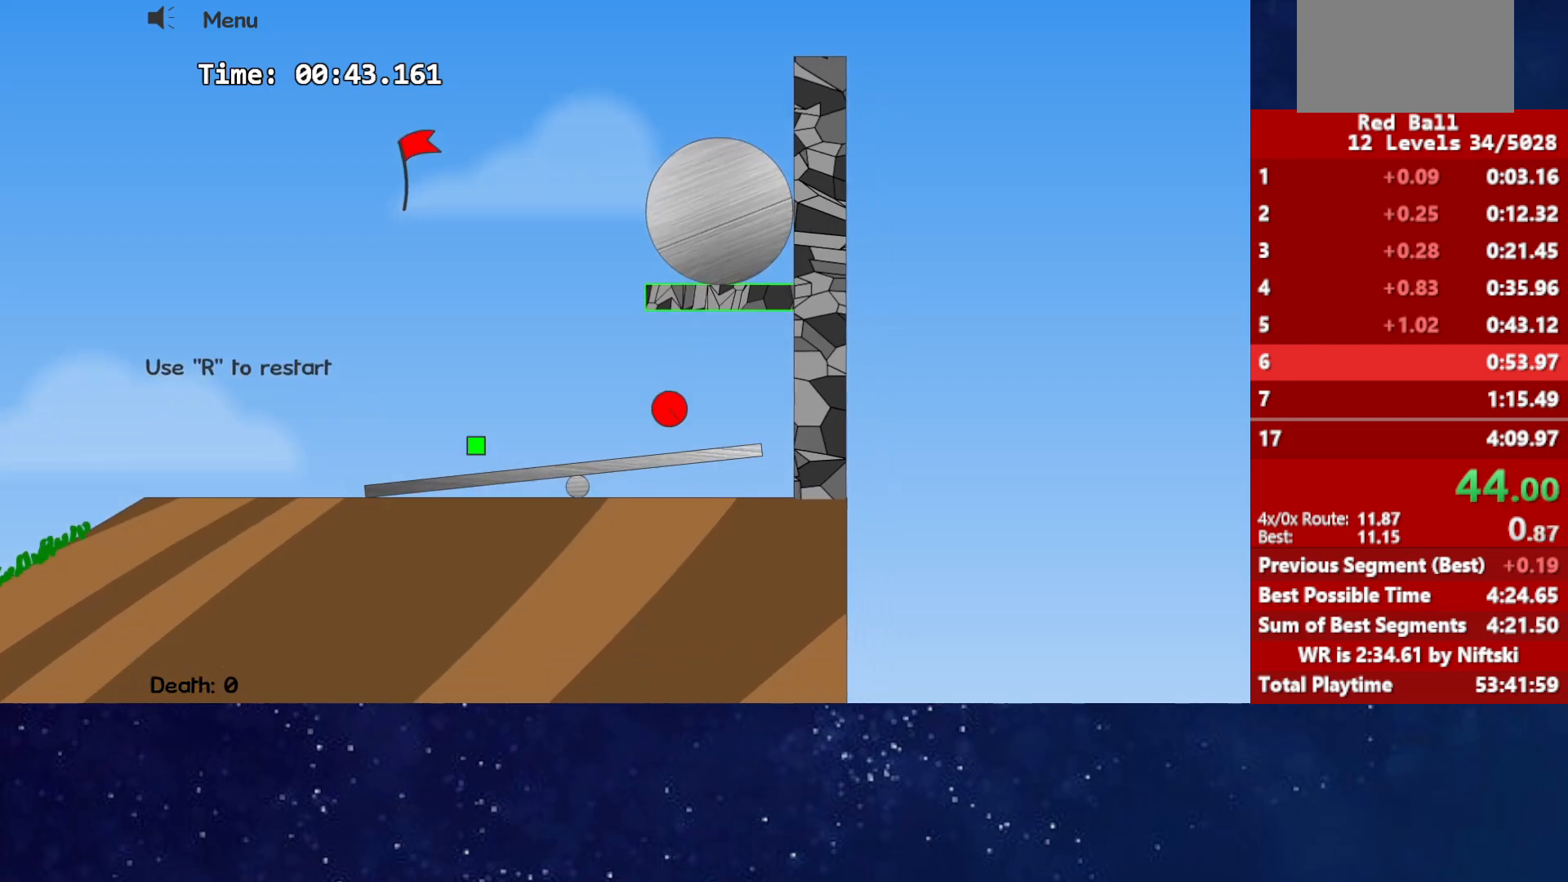
{"keys": ["right"], "events": []}
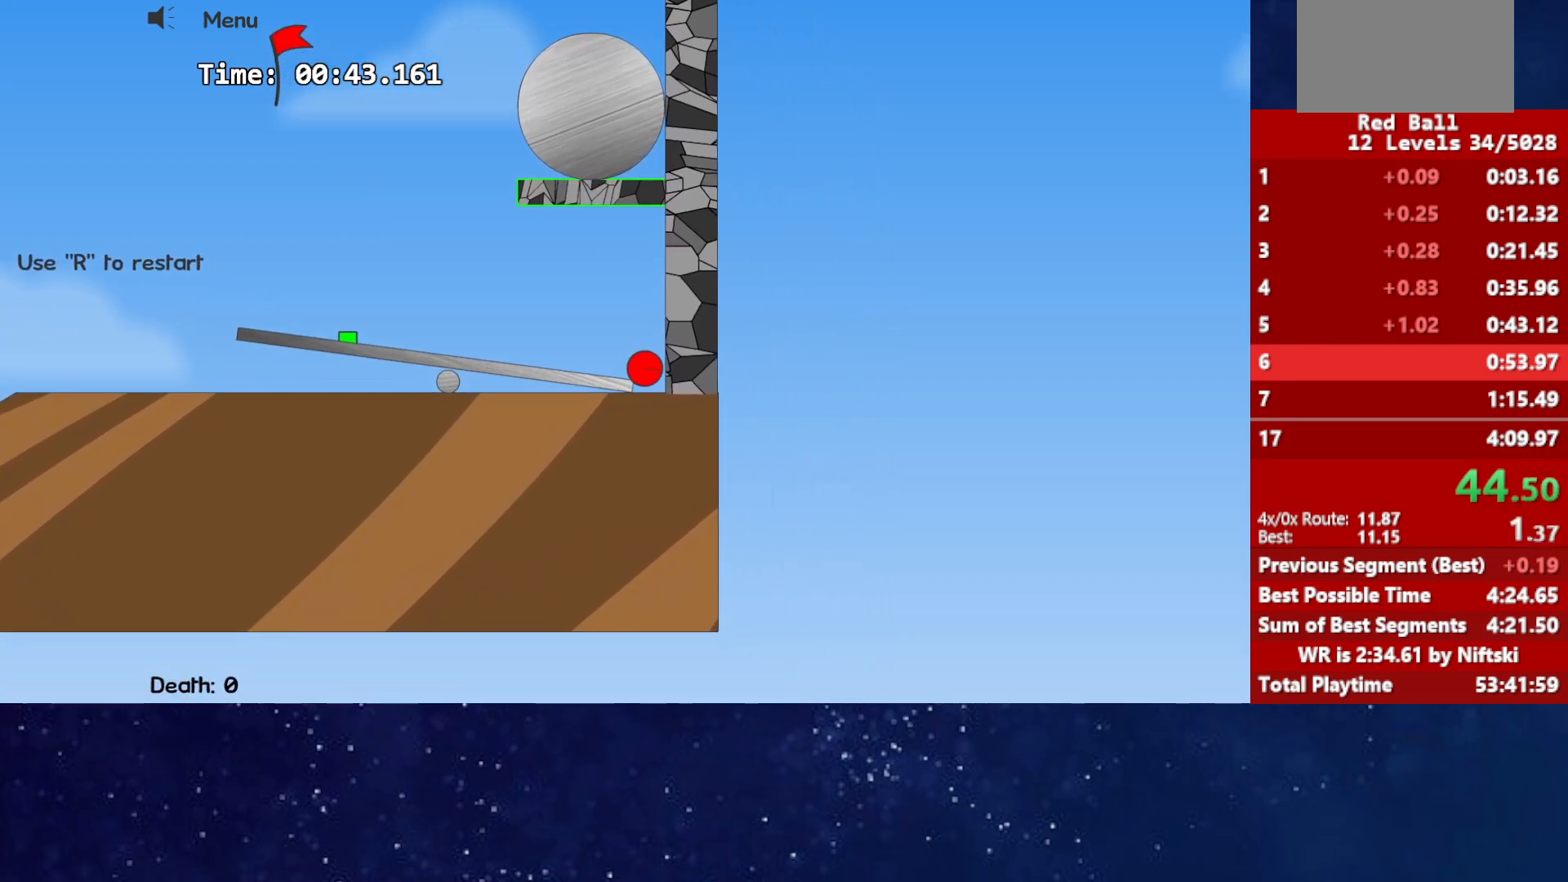
{"keys": ["right"], "events": []}
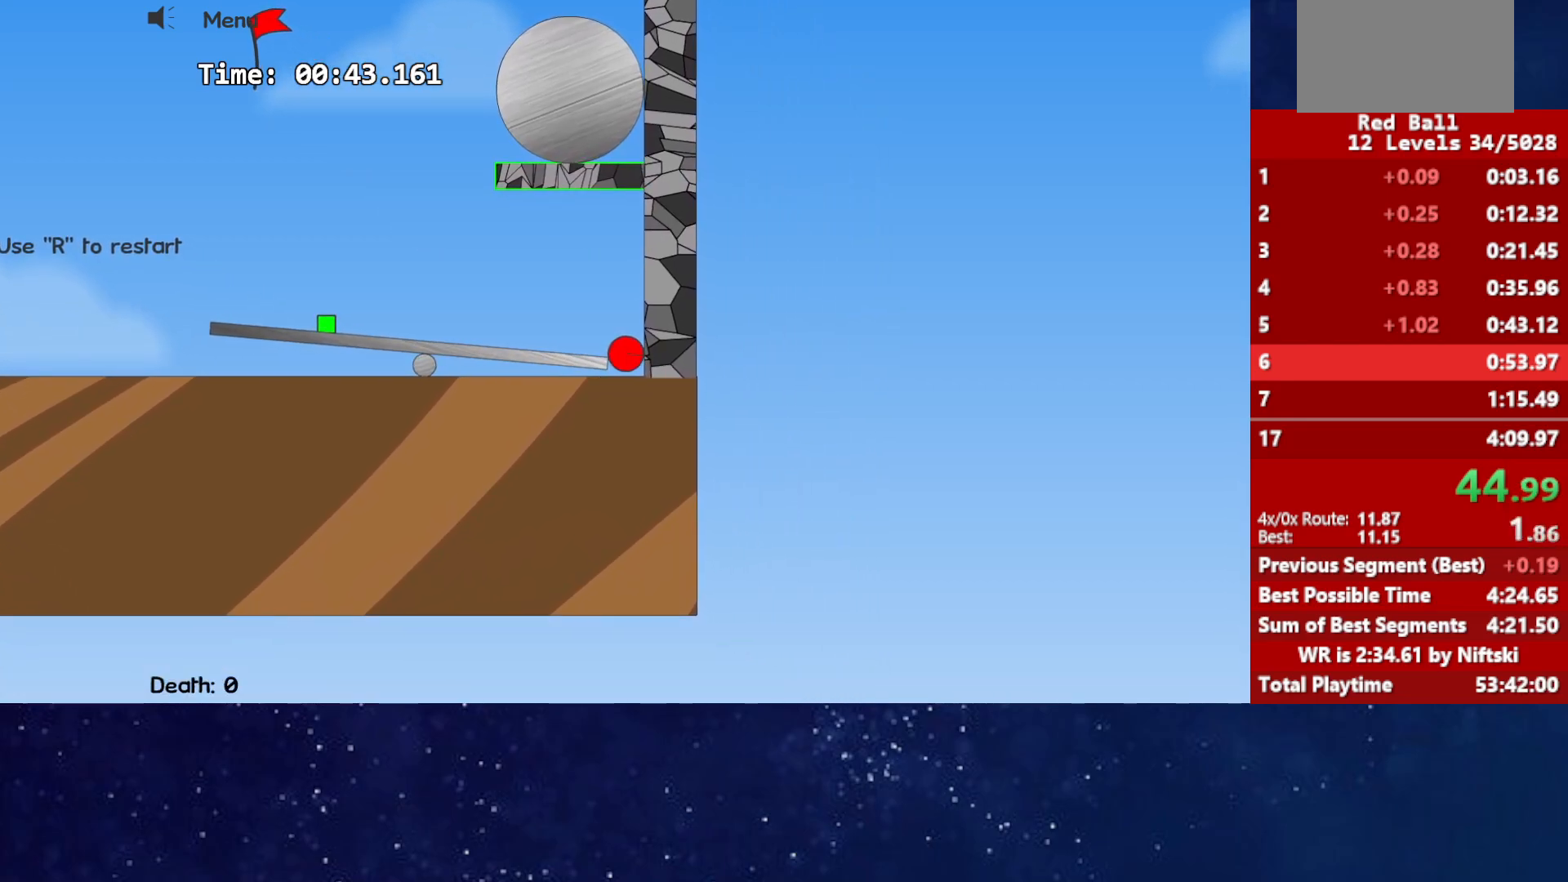
{"keys": ["right"], "events": []}
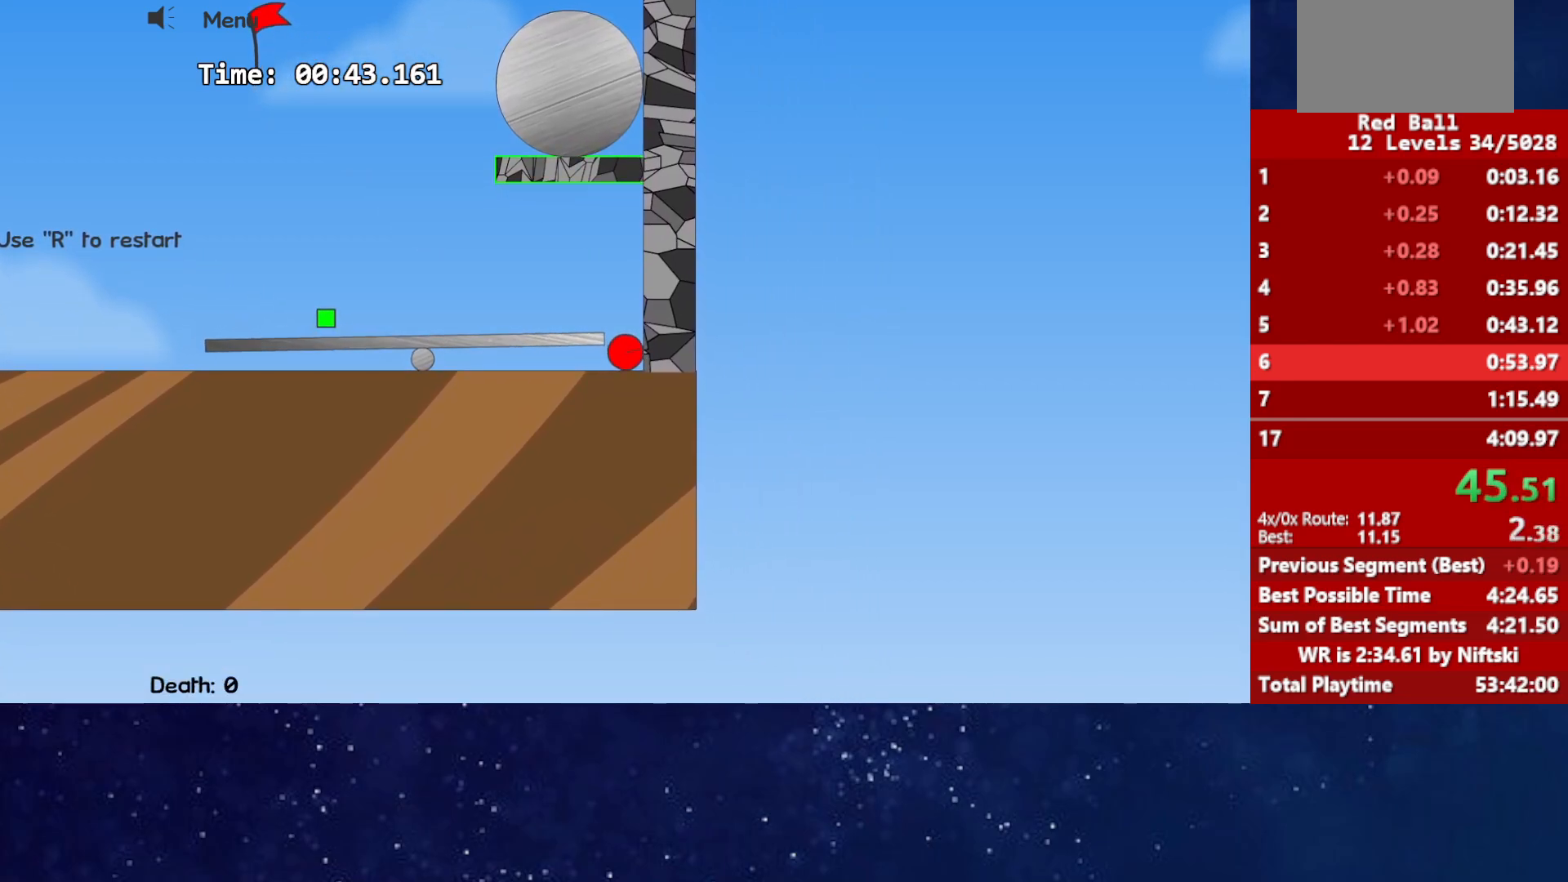
{"keys": ["right"], "events": []}
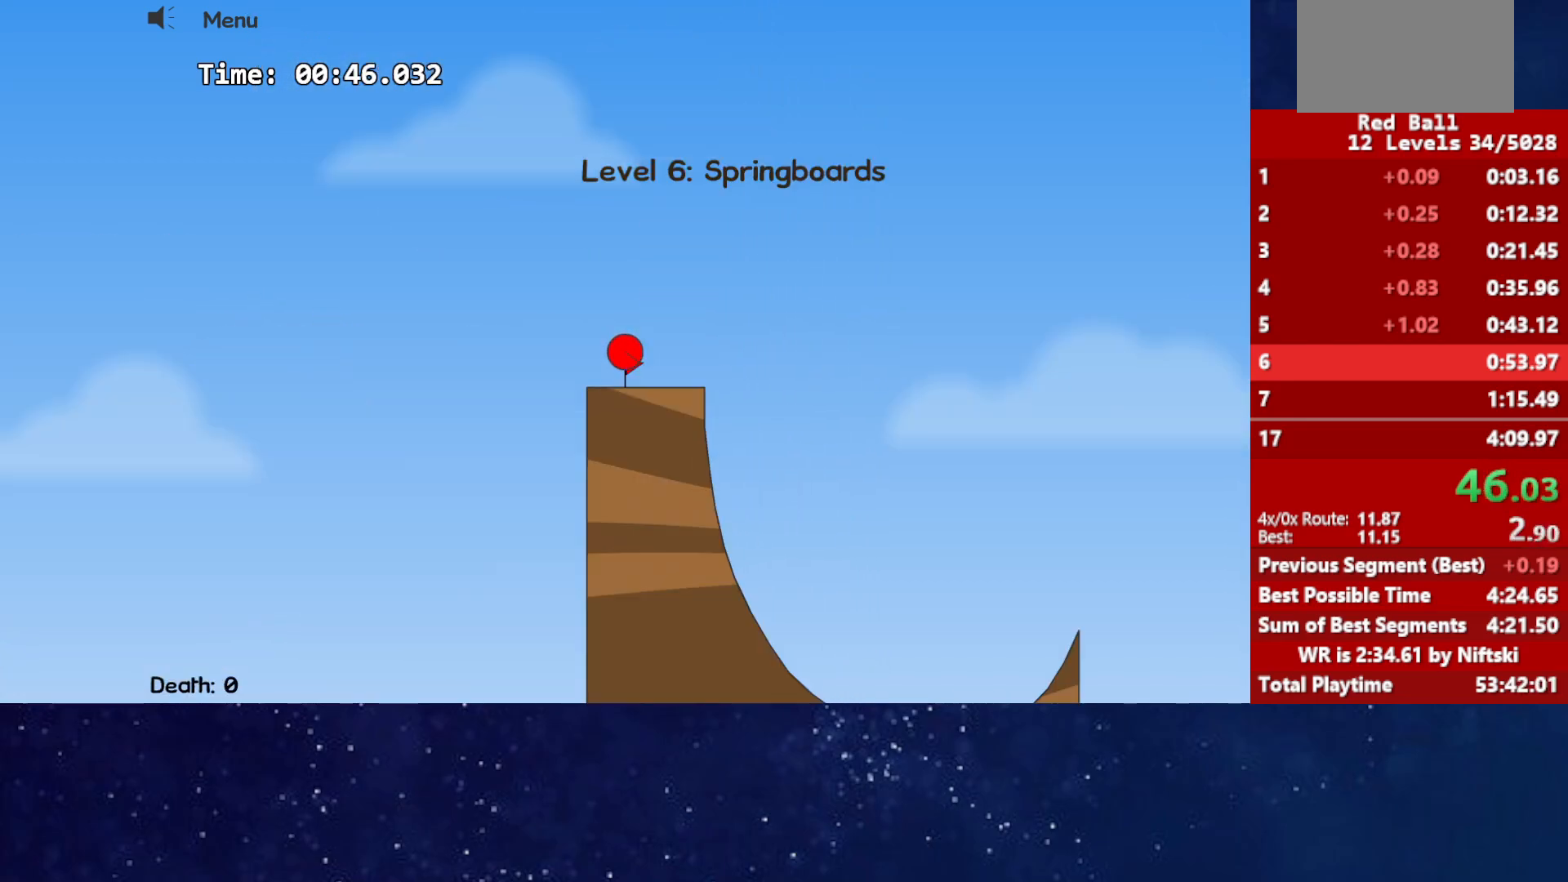
{"keys": ["right"], "events": []}
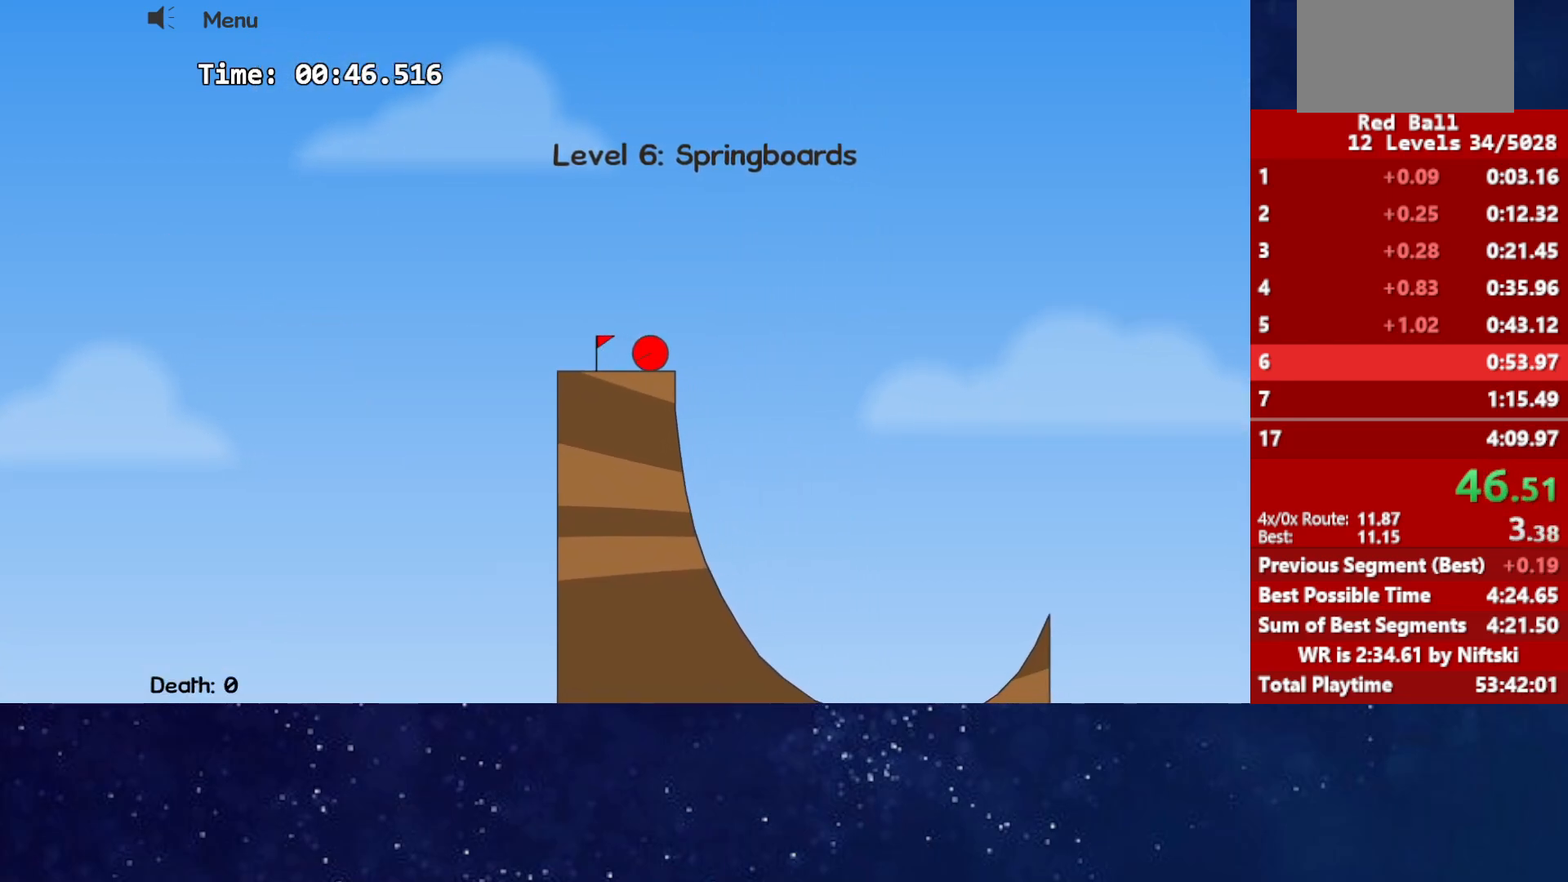
{"keys": ["left", "up"], "events": [[67, "up", "down"], [83, "left", "down"], [100, "right", "up"]]}